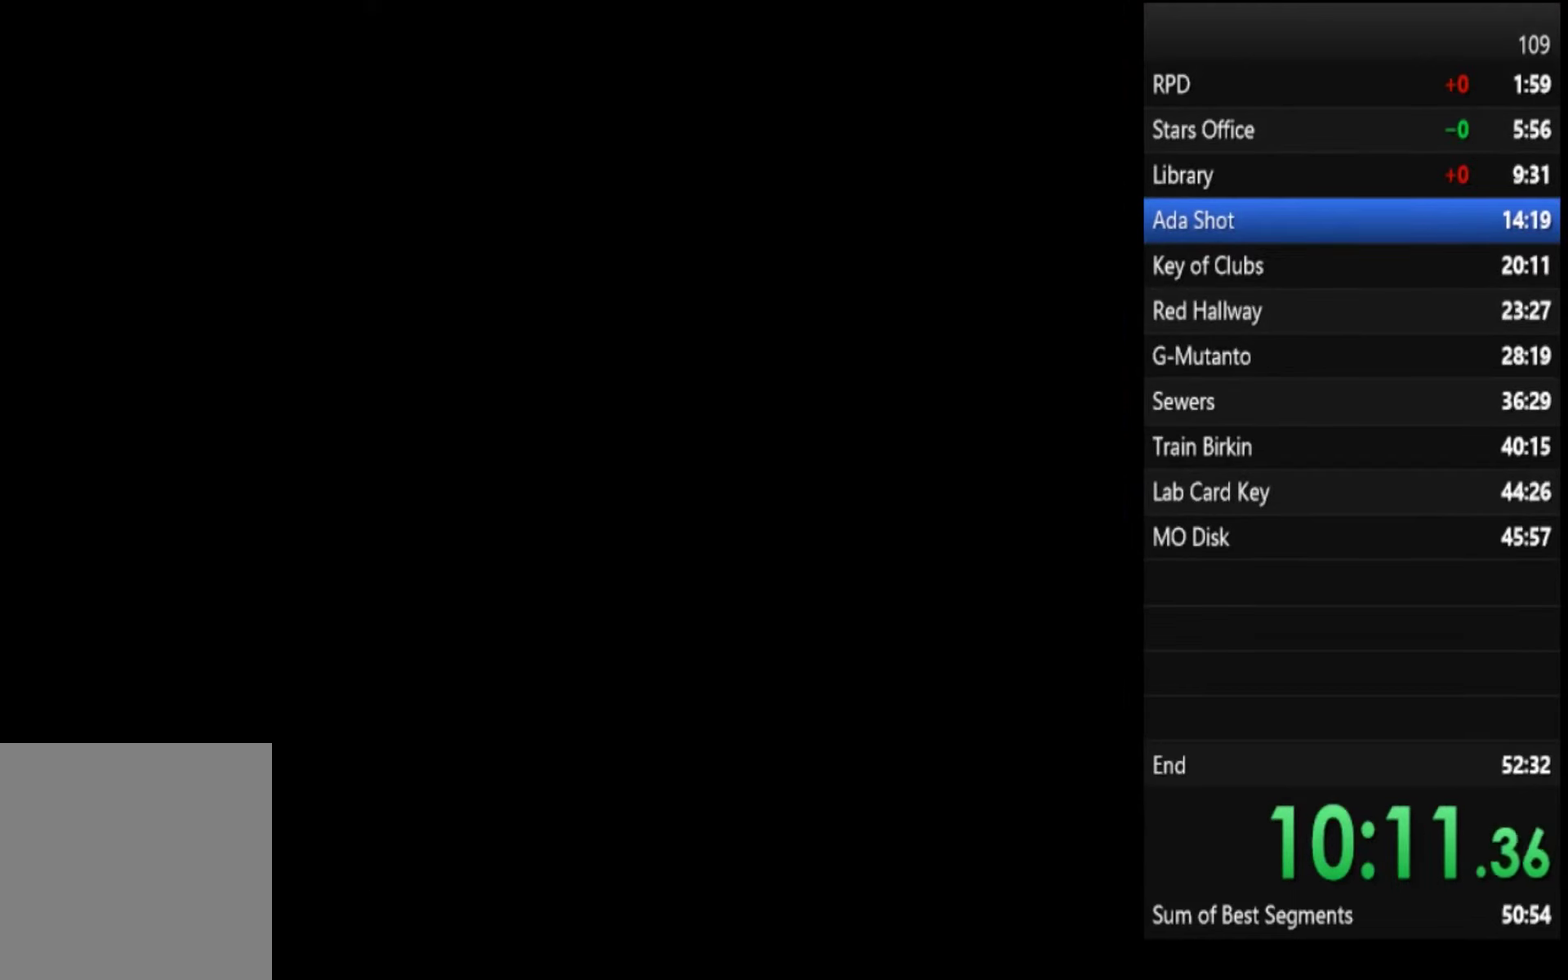
Gameplay with a controller (PlayStation layout); each line is a JSON object with the inputs held at the frame after it. "events" lists button and stick changes between this image and that frame as [ms after this image, input, new state], when the widget could be followed in between.
{"buttons": ["SQUARE"], "left_stick": "up-left", "right_stick": "center"}
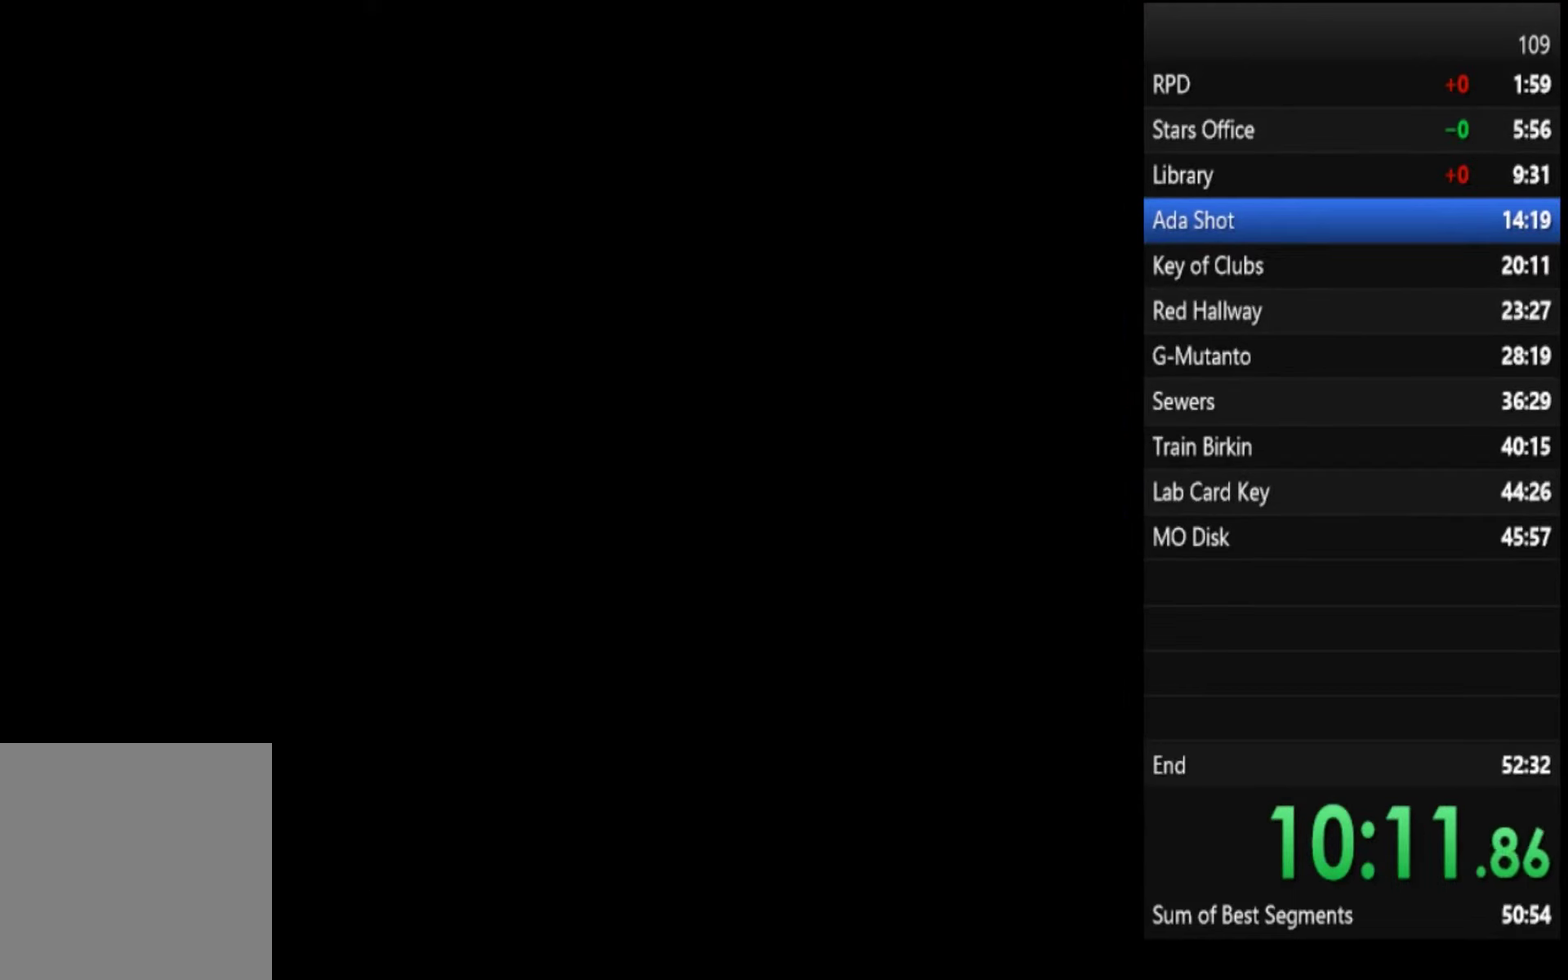
{"buttons": [], "left_stick": "up-left", "right_stick": "center", "events": [[500, "SQUARE", "up"]]}
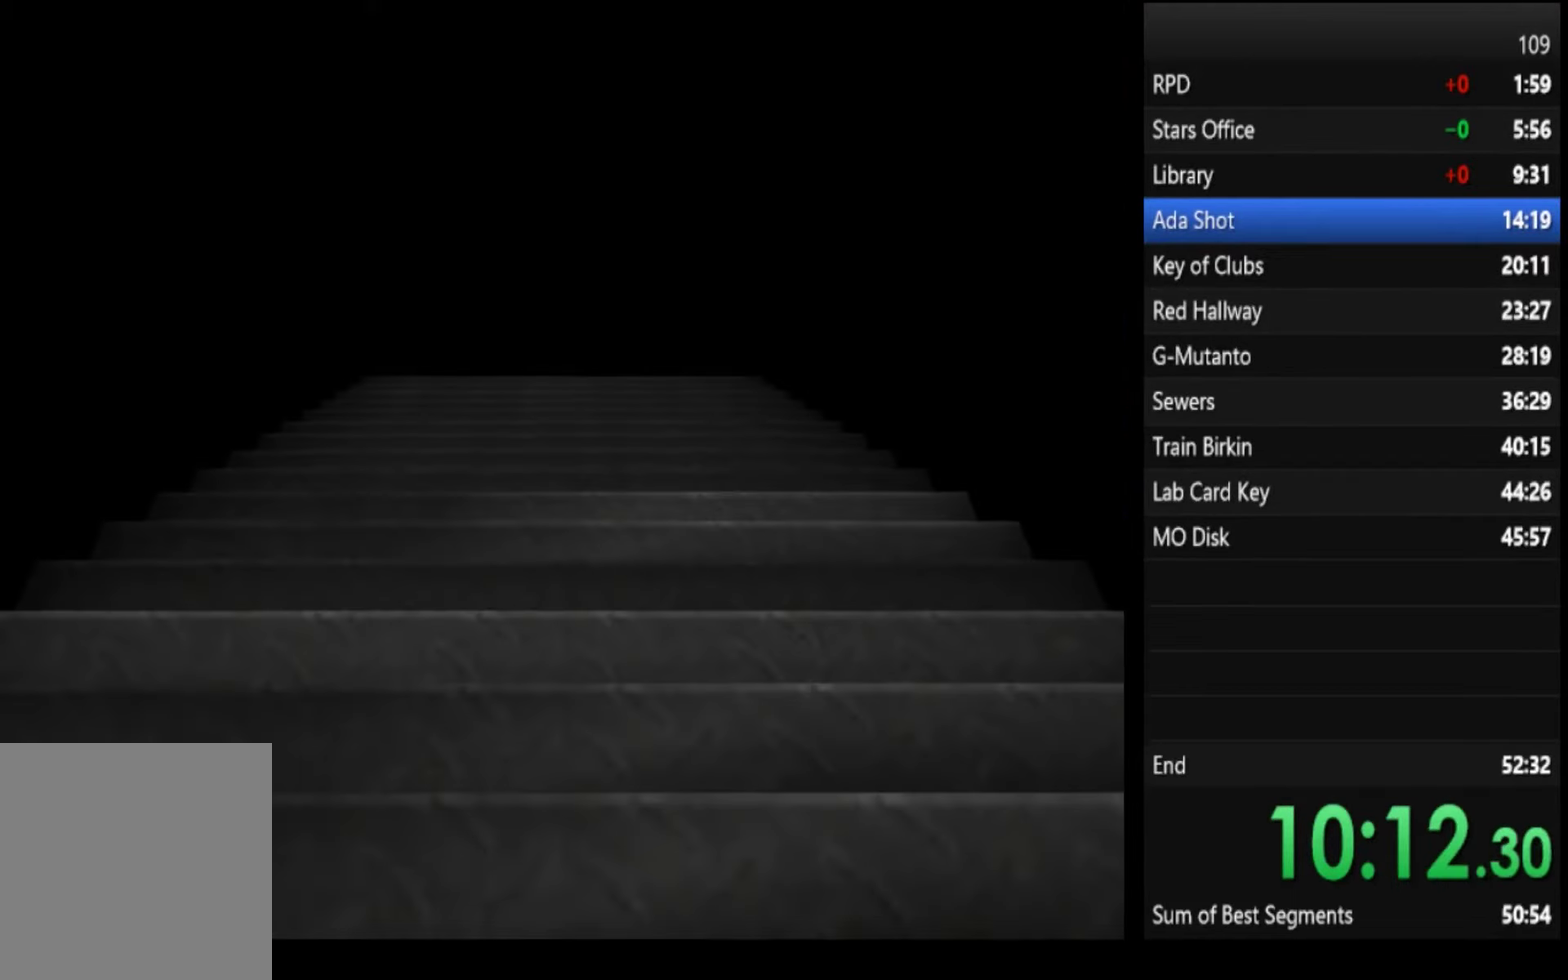
{"buttons": [], "left_stick": "up-left", "right_stick": "center"}
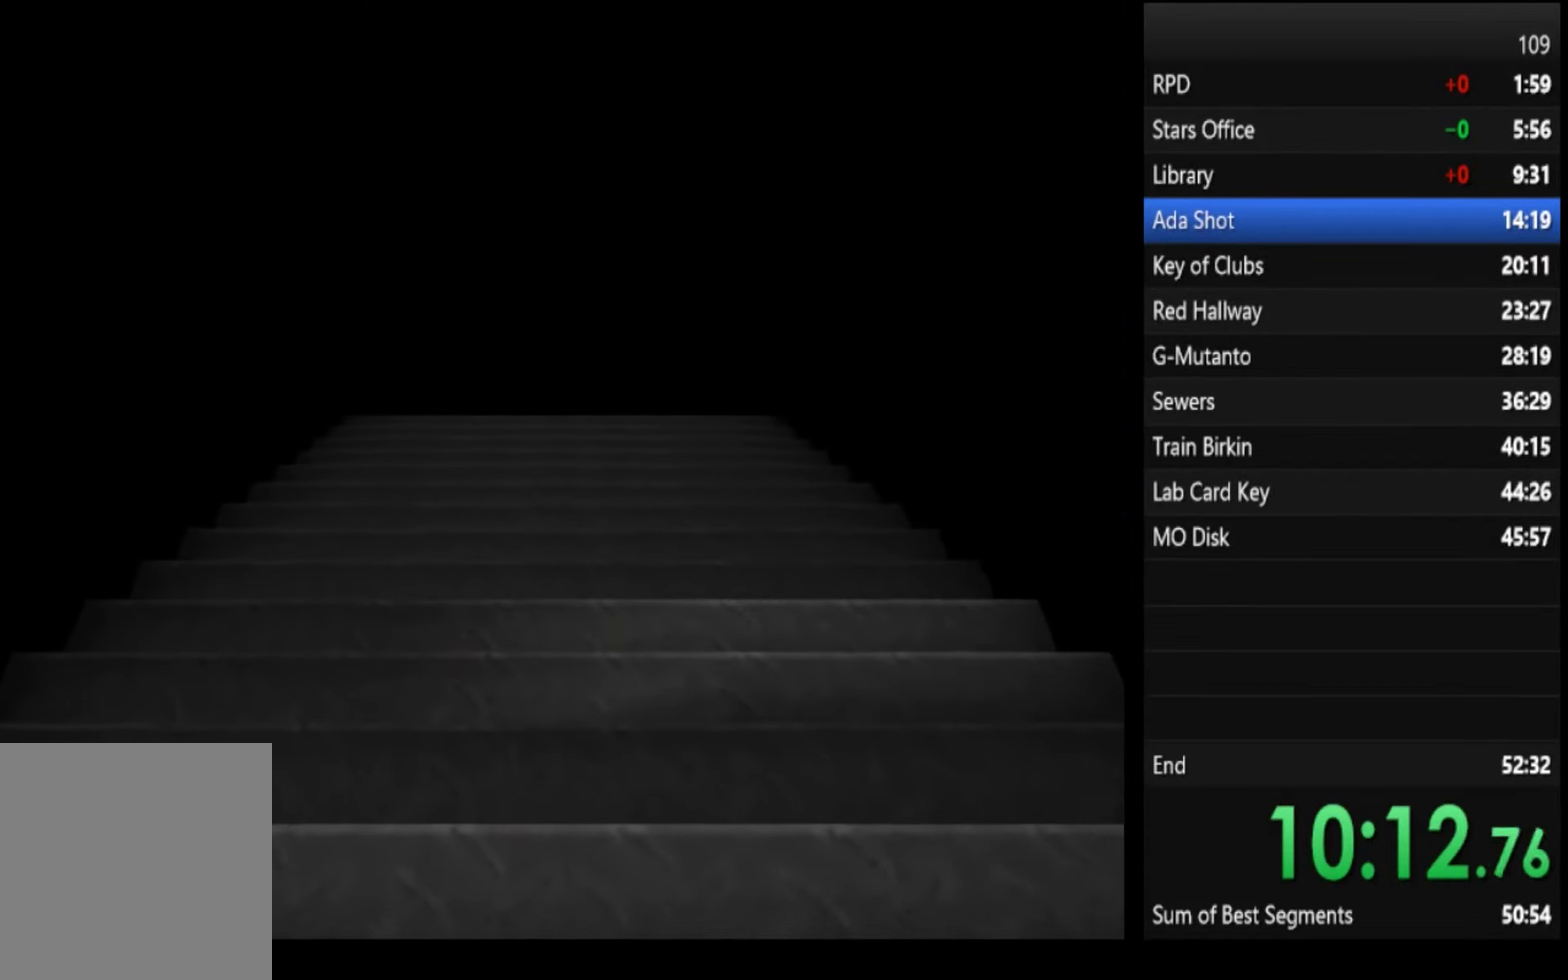
{"buttons": [], "left_stick": "up-left", "right_stick": "center"}
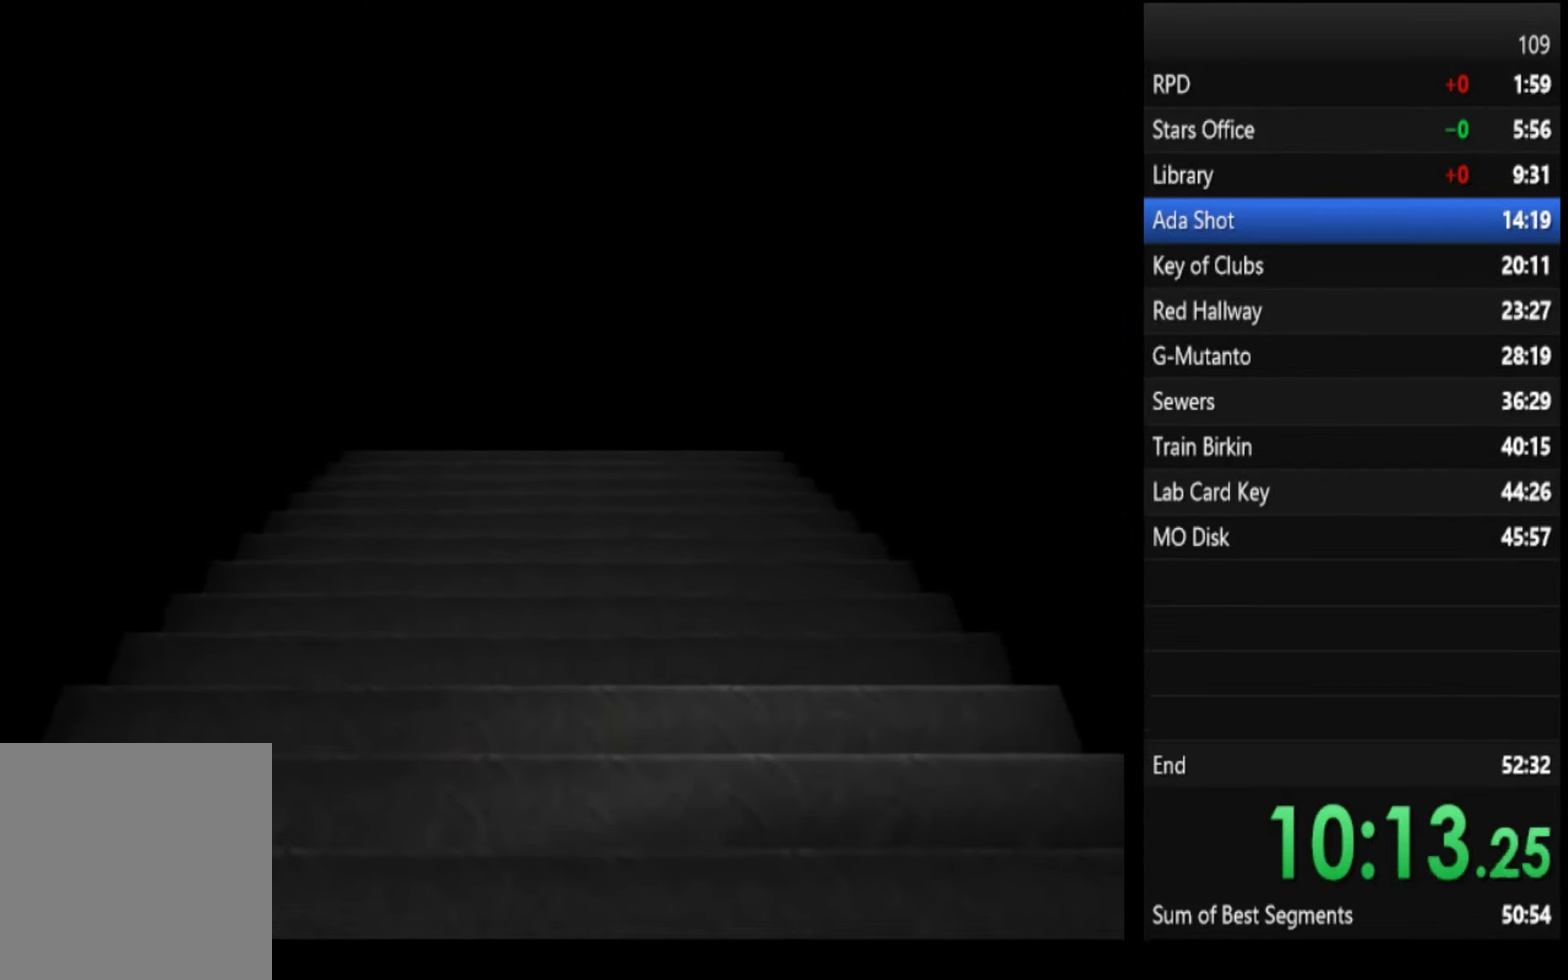
{"buttons": ["SQUARE"], "left_stick": "up-left", "right_stick": "center", "events": [[167, "SQUARE", "down"]]}
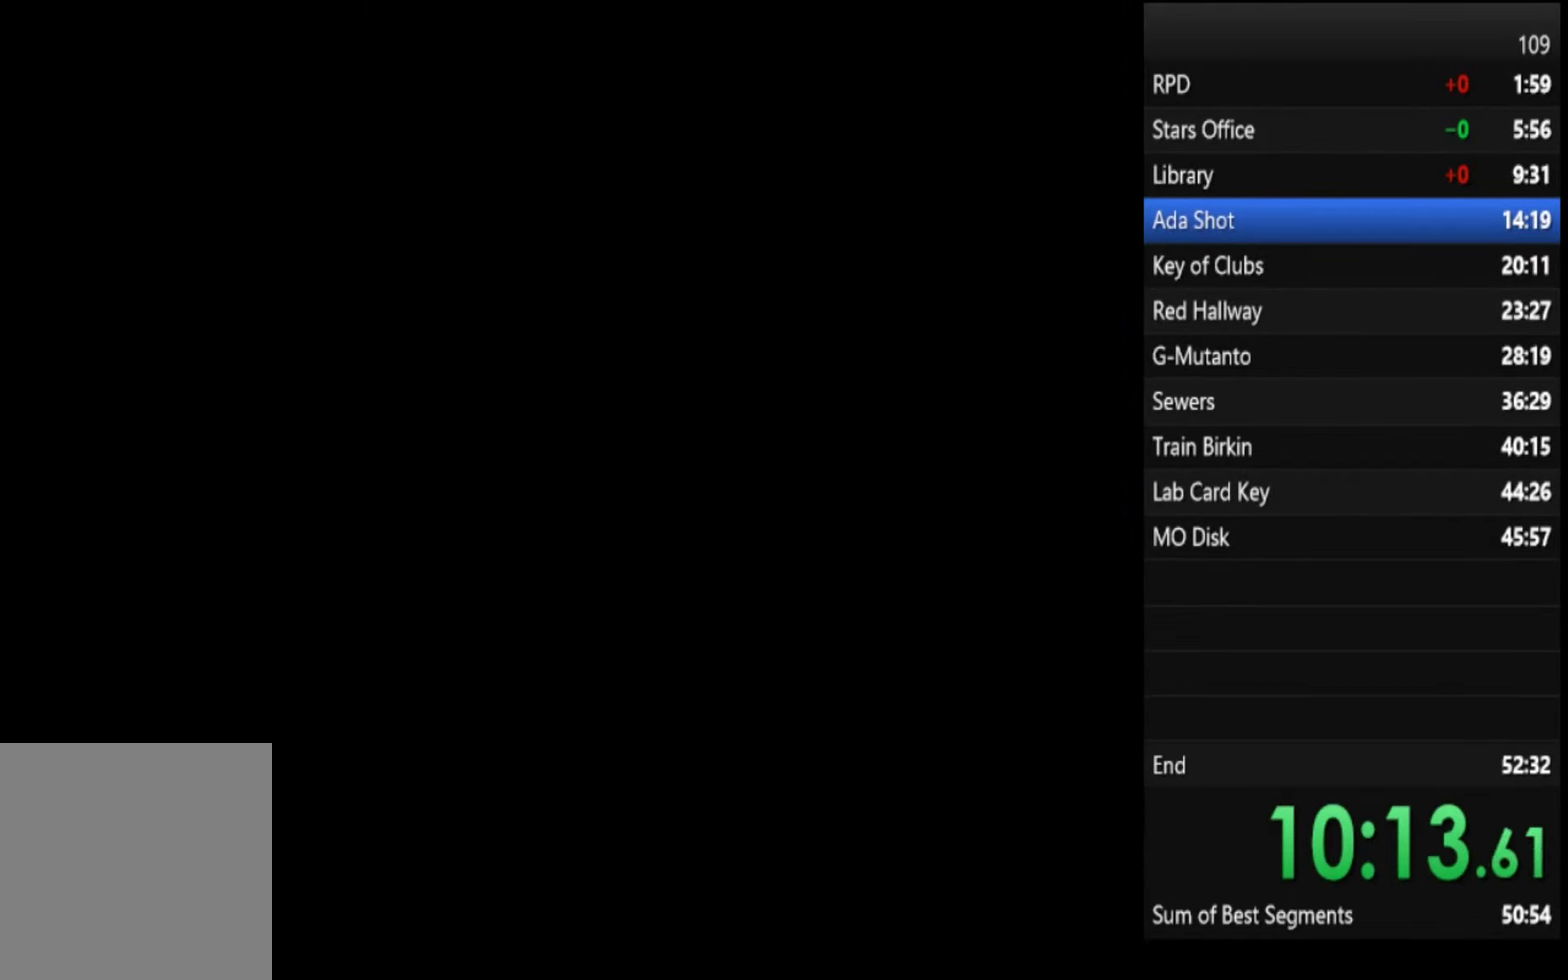
{"buttons": ["SQUARE"], "left_stick": "up-left", "right_stick": "center"}
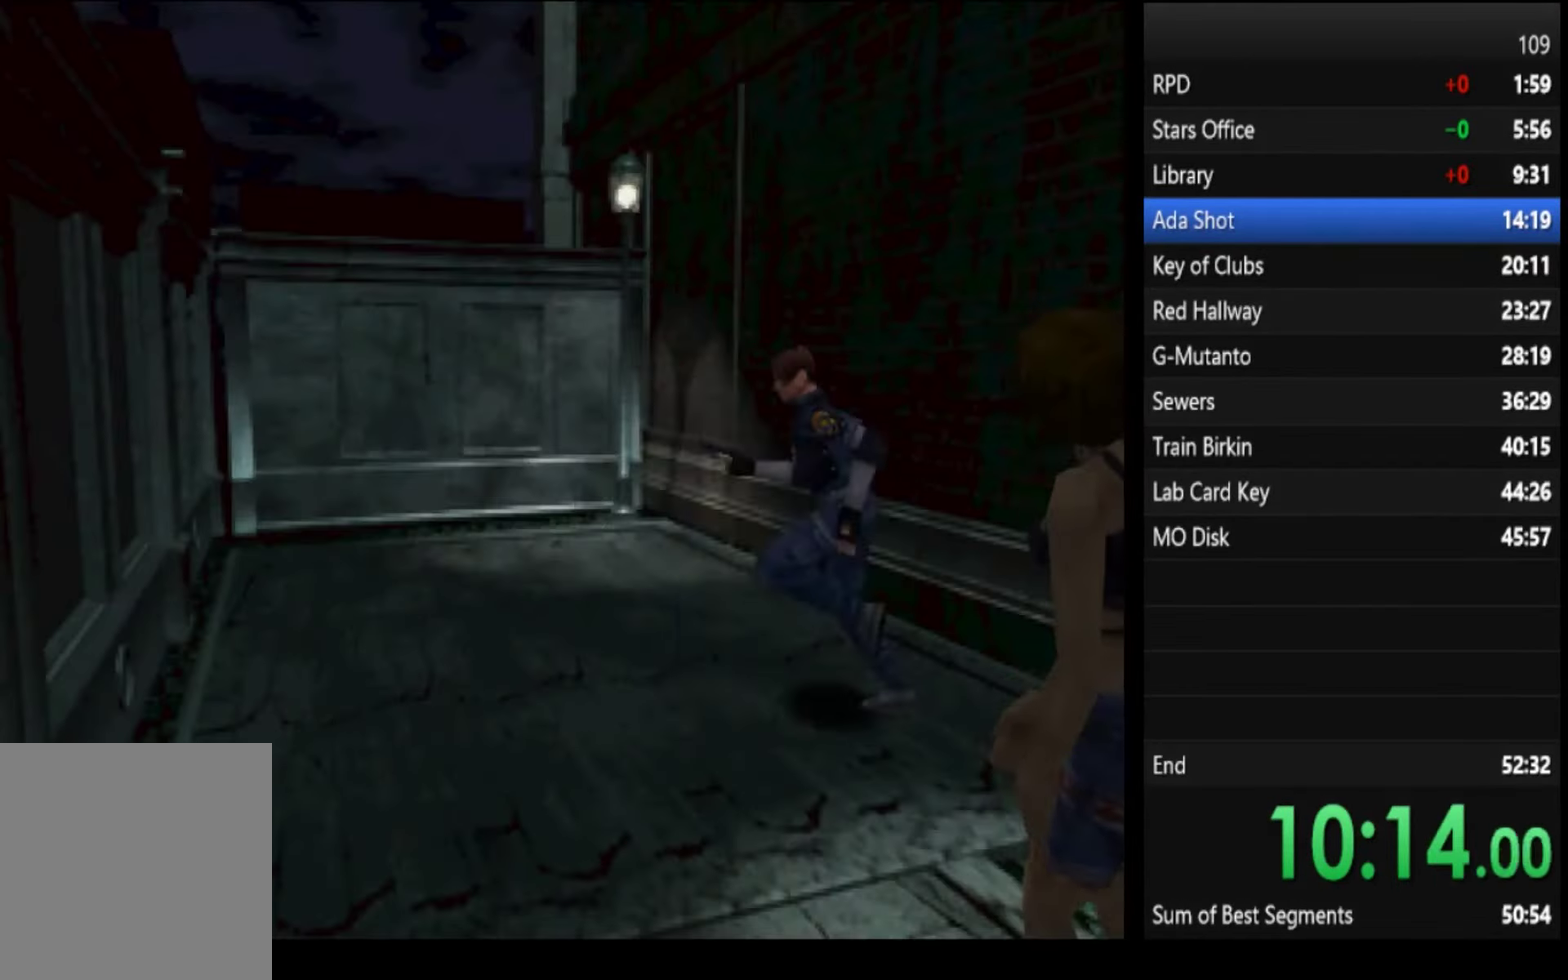
{"buttons": ["SQUARE"], "left_stick": "up-left", "right_stick": "center"}
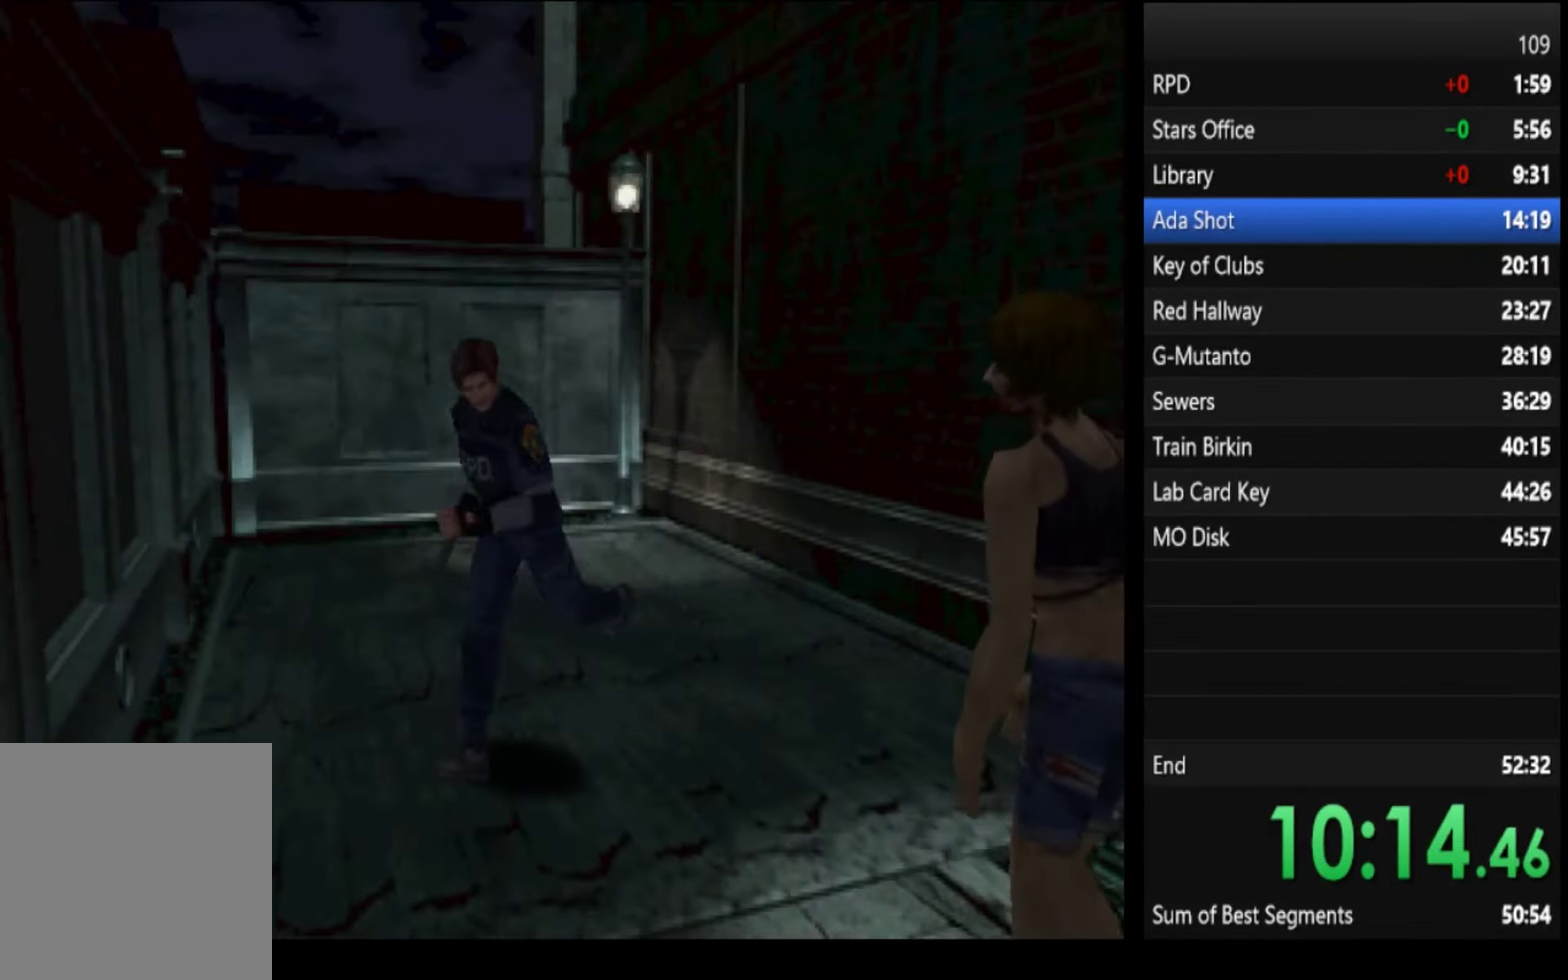
{"buttons": ["SQUARE"], "left_stick": "up-left", "right_stick": "center"}
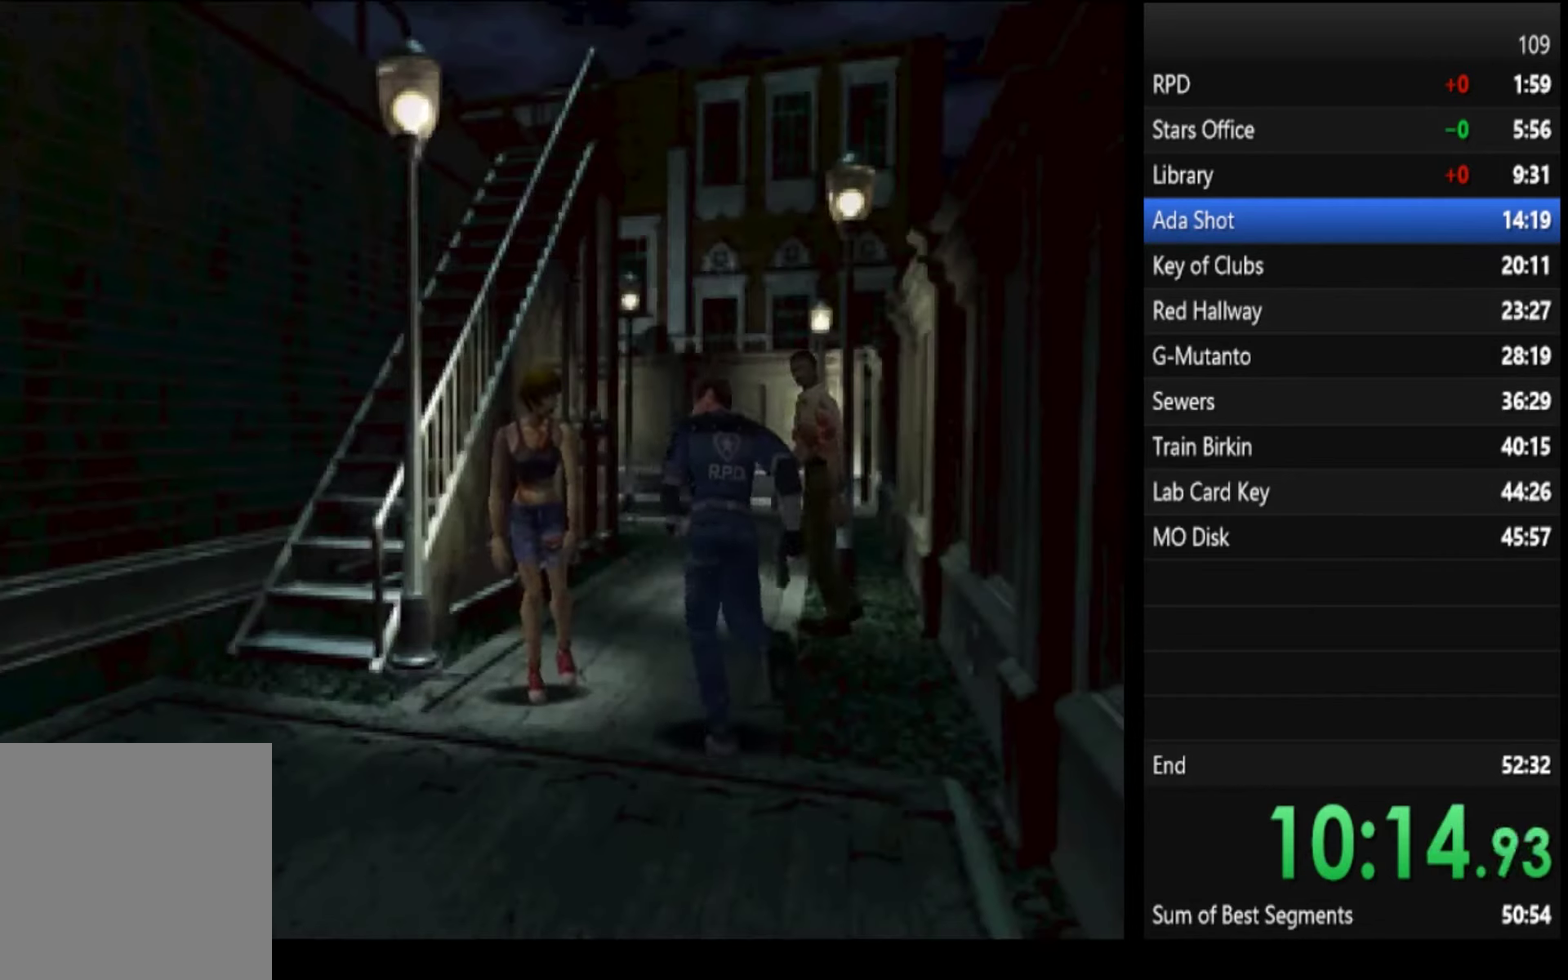
{"buttons": ["SQUARE"], "left_stick": "up", "right_stick": "center", "events": [[233, "left_stick", "up-right"], [366, "left_stick", "up"]]}
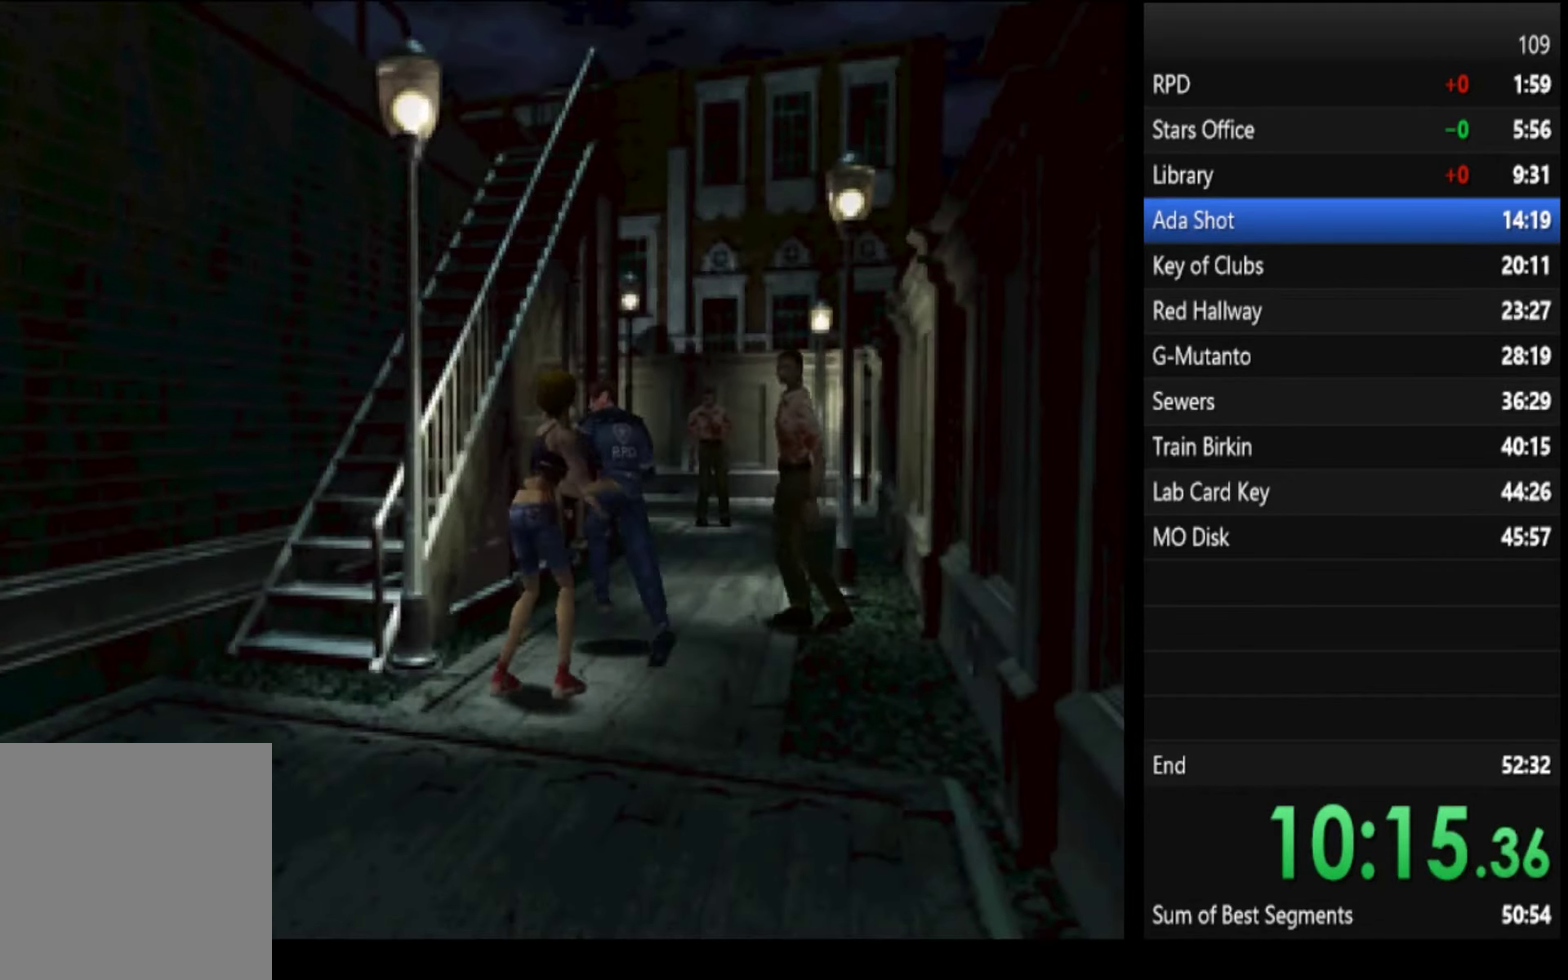
{"buttons": ["SQUARE"], "left_stick": "up", "right_stick": "center", "events": [[233, "left_stick", "up-right"], [333, "left_stick", "up"]]}
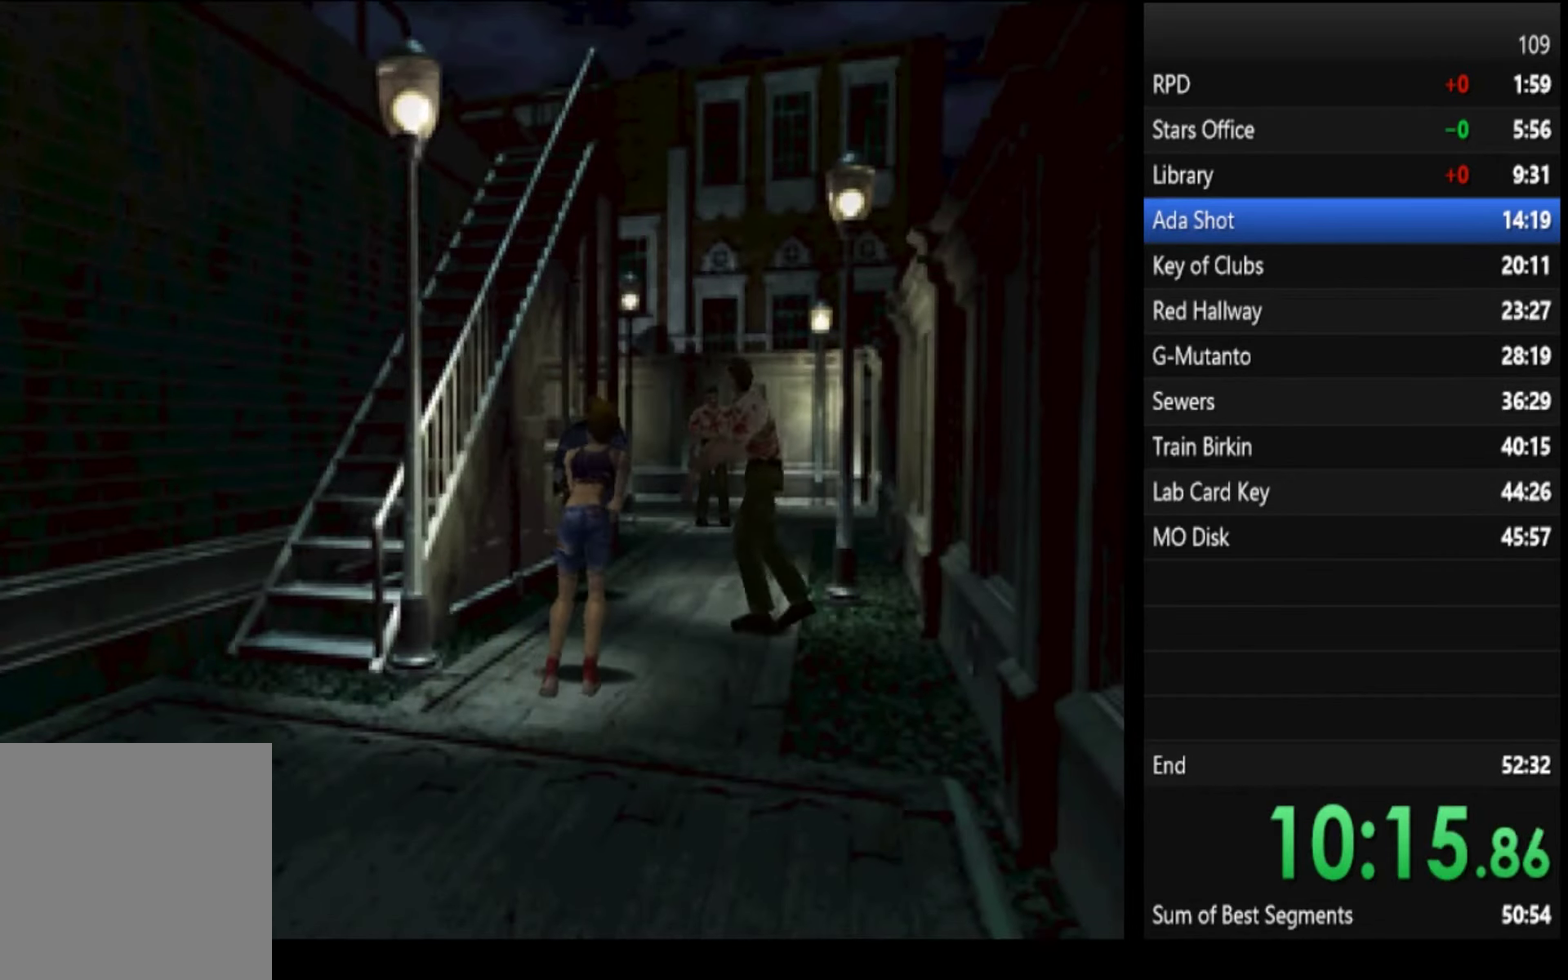
{"buttons": ["SQUARE"], "left_stick": "up", "right_stick": "center"}
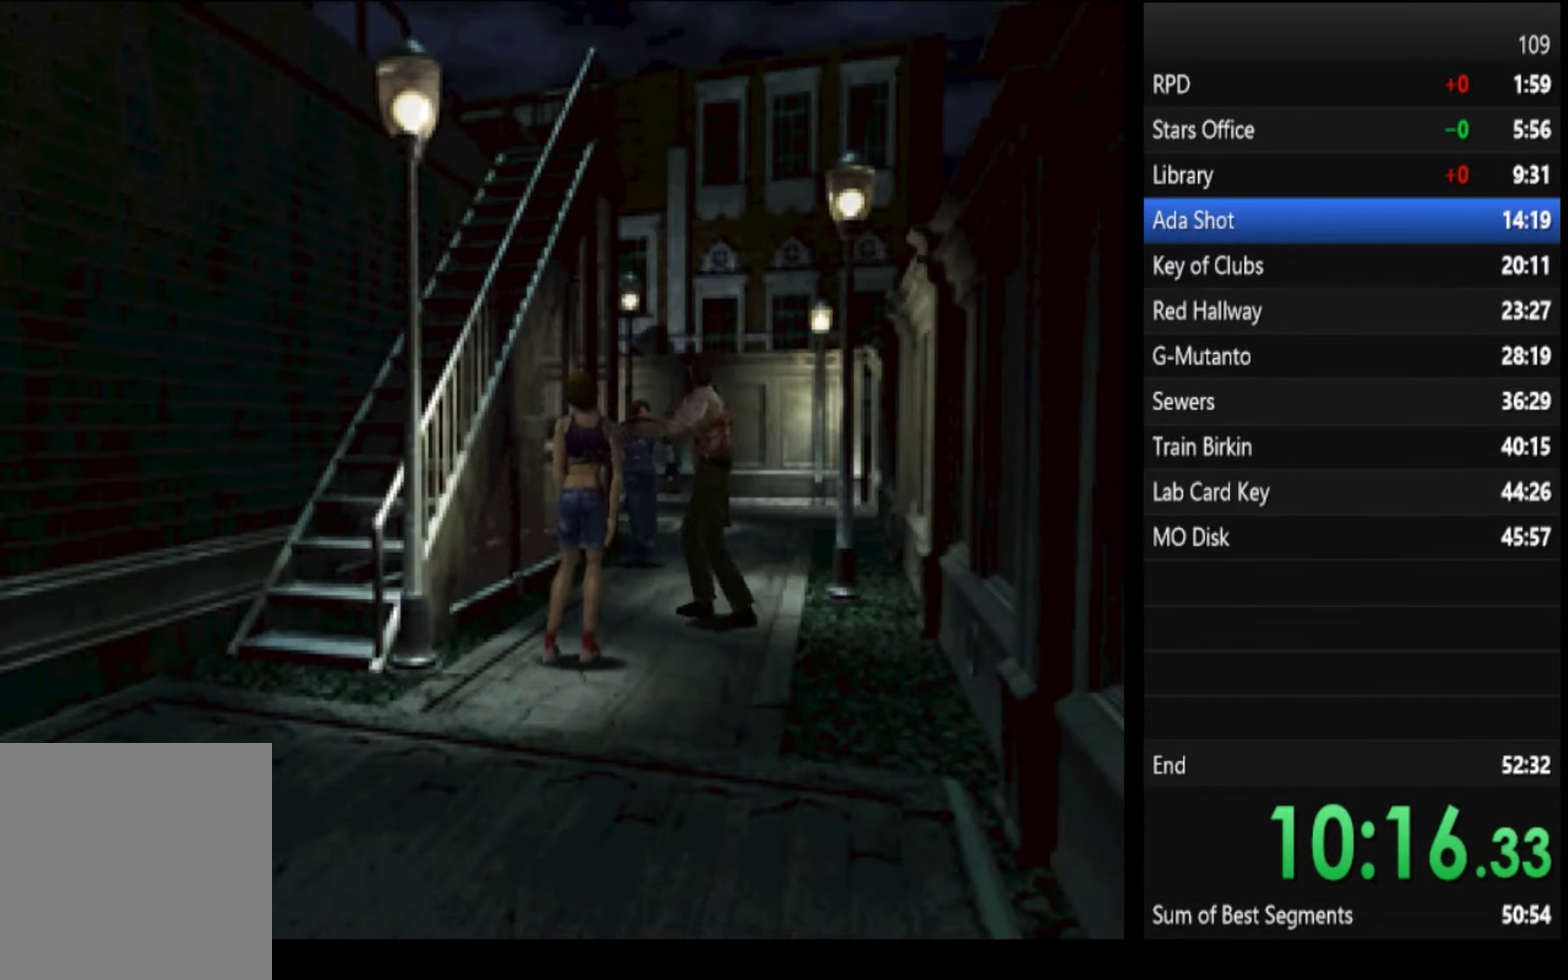
{"buttons": ["SQUARE"], "left_stick": "up", "right_stick": "center", "events": [[266, "left_stick", "up-left"], [433, "left_stick", "up"]]}
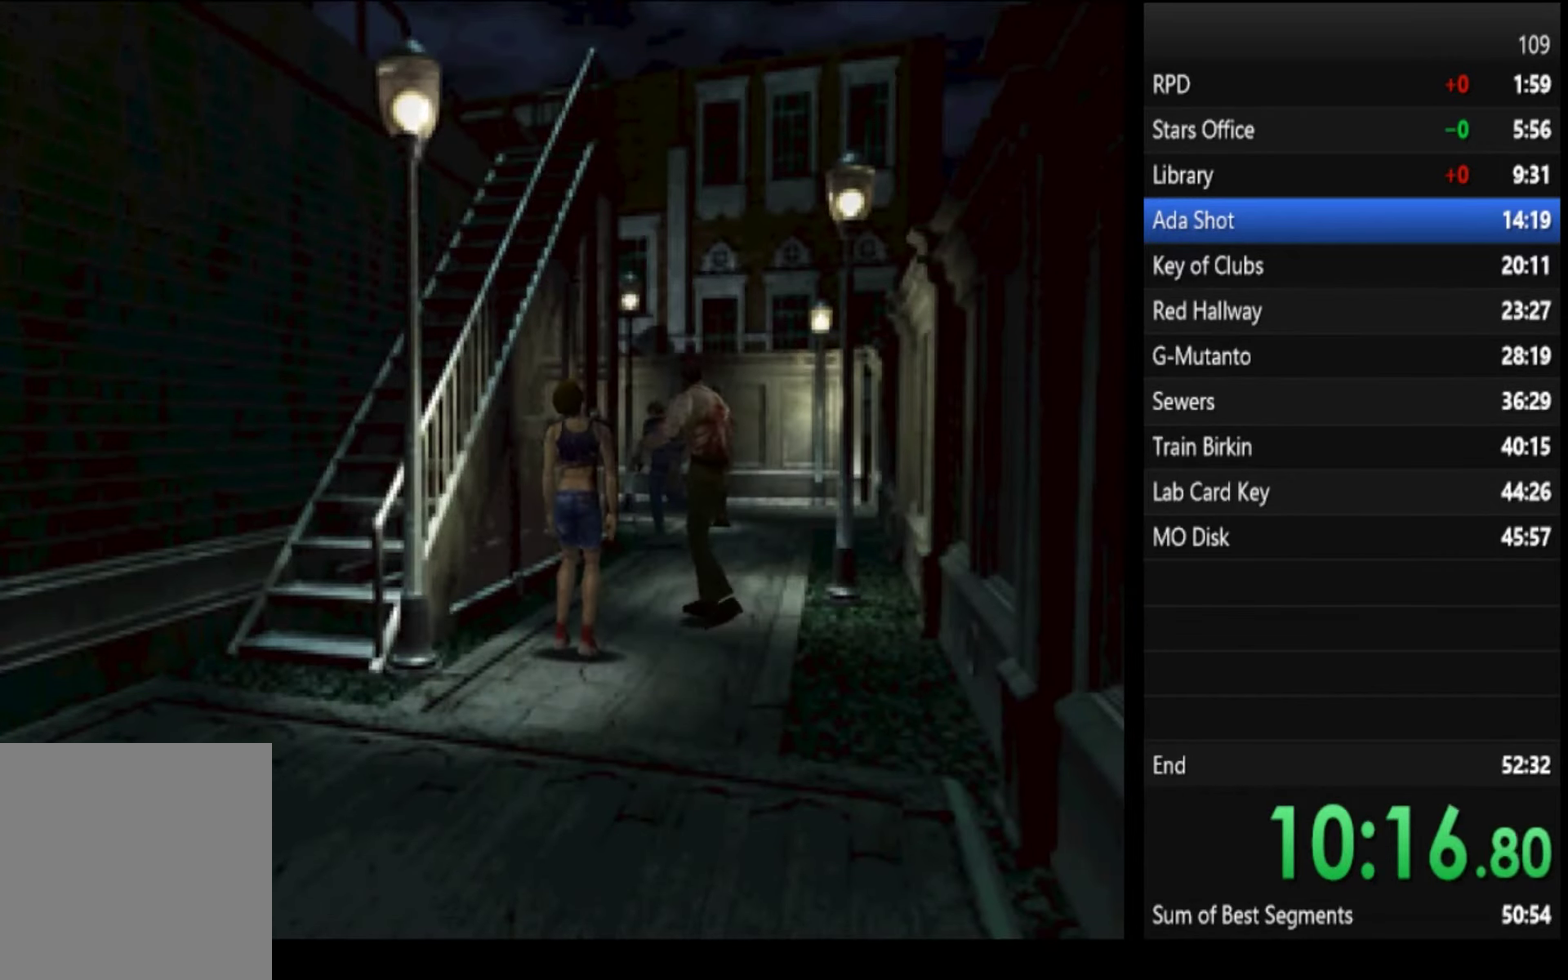
{"buttons": ["SQUARE"], "left_stick": "up", "right_stick": "center", "events": [[366, "left_stick", "up-left"], [466, "left_stick", "up"]]}
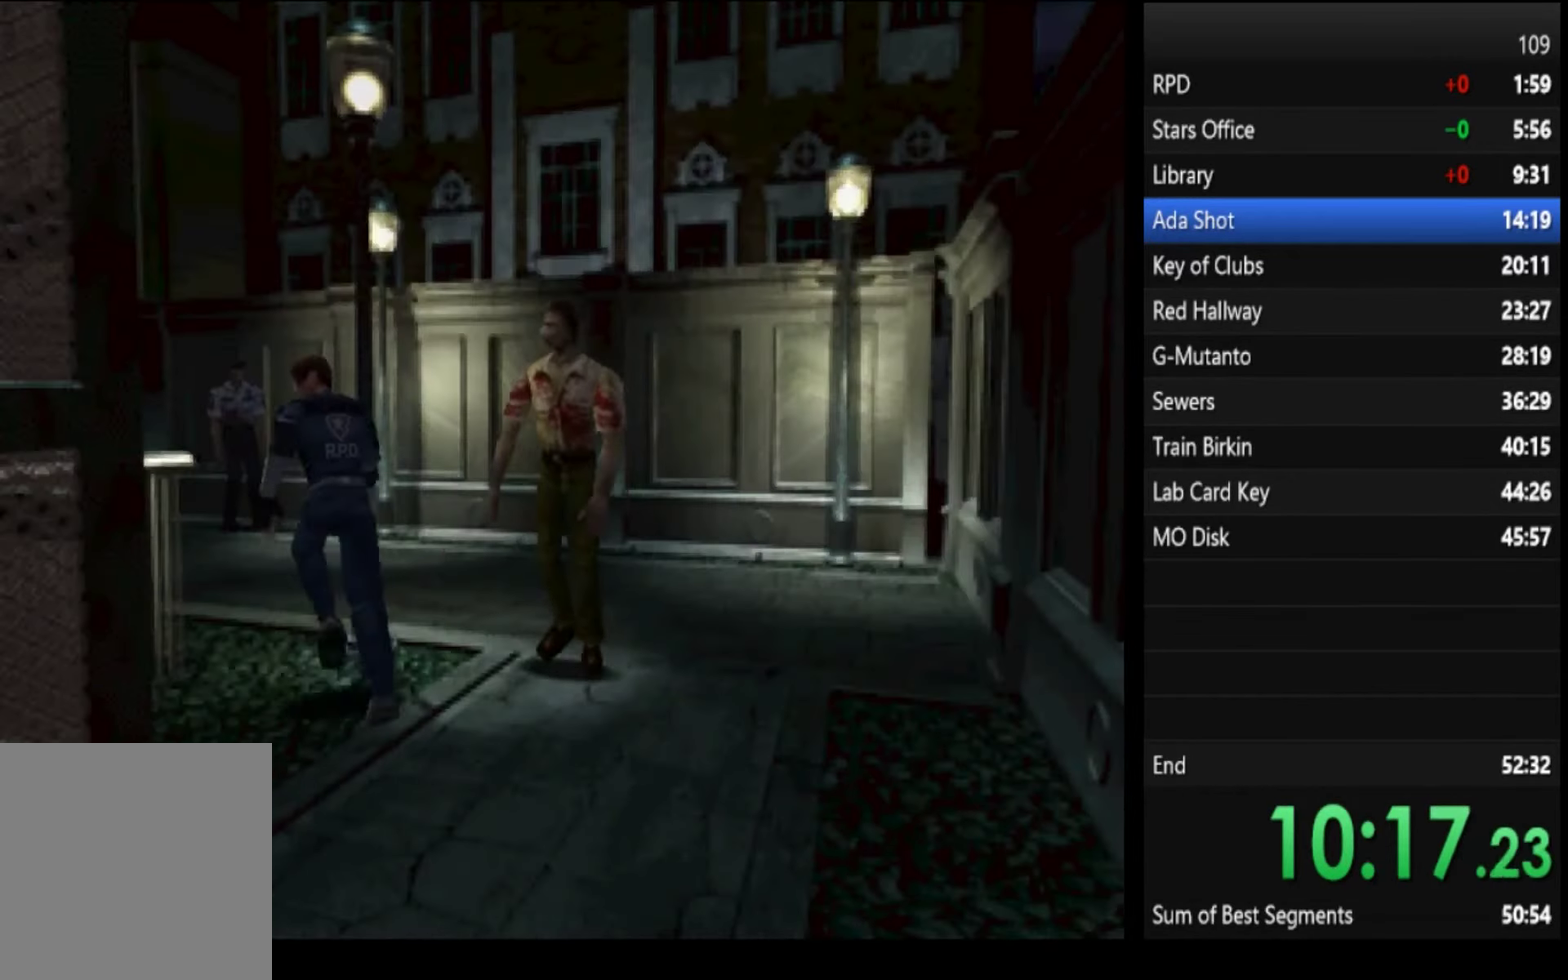
{"buttons": ["SQUARE"], "left_stick": "up-left", "right_stick": "center", "events": [[133, "left_stick", "up-left"], [300, "left_stick", "up"], [400, "left_stick", "up-left"]]}
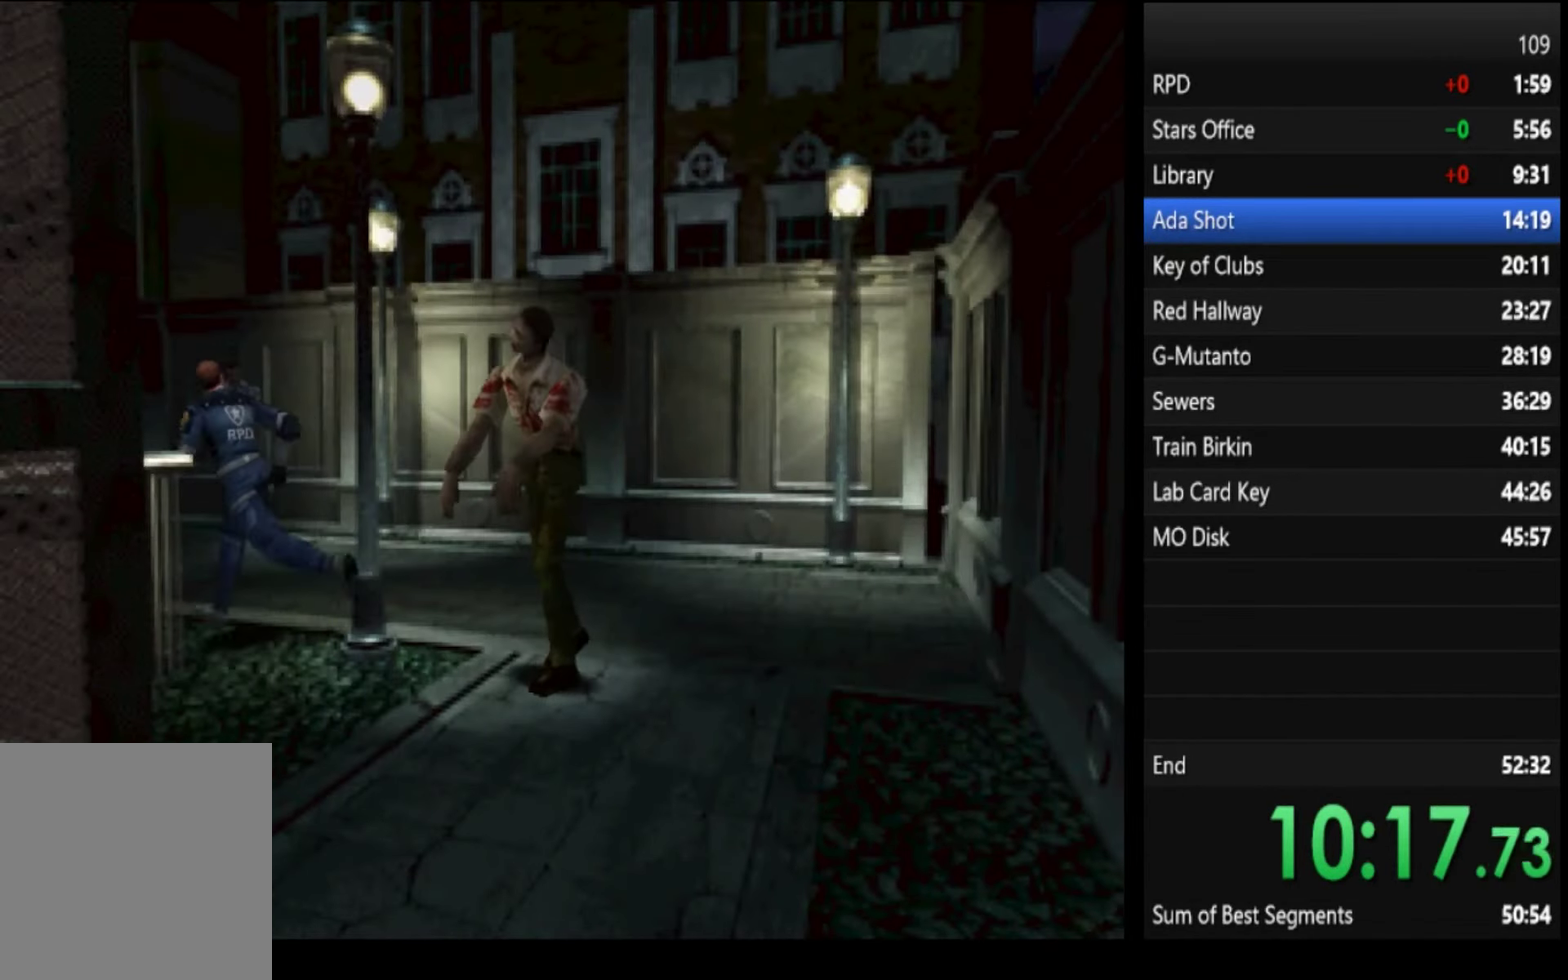
{"buttons": ["SQUARE"], "left_stick": "up", "right_stick": "center", "events": [[33, "left_stick", "up"]]}
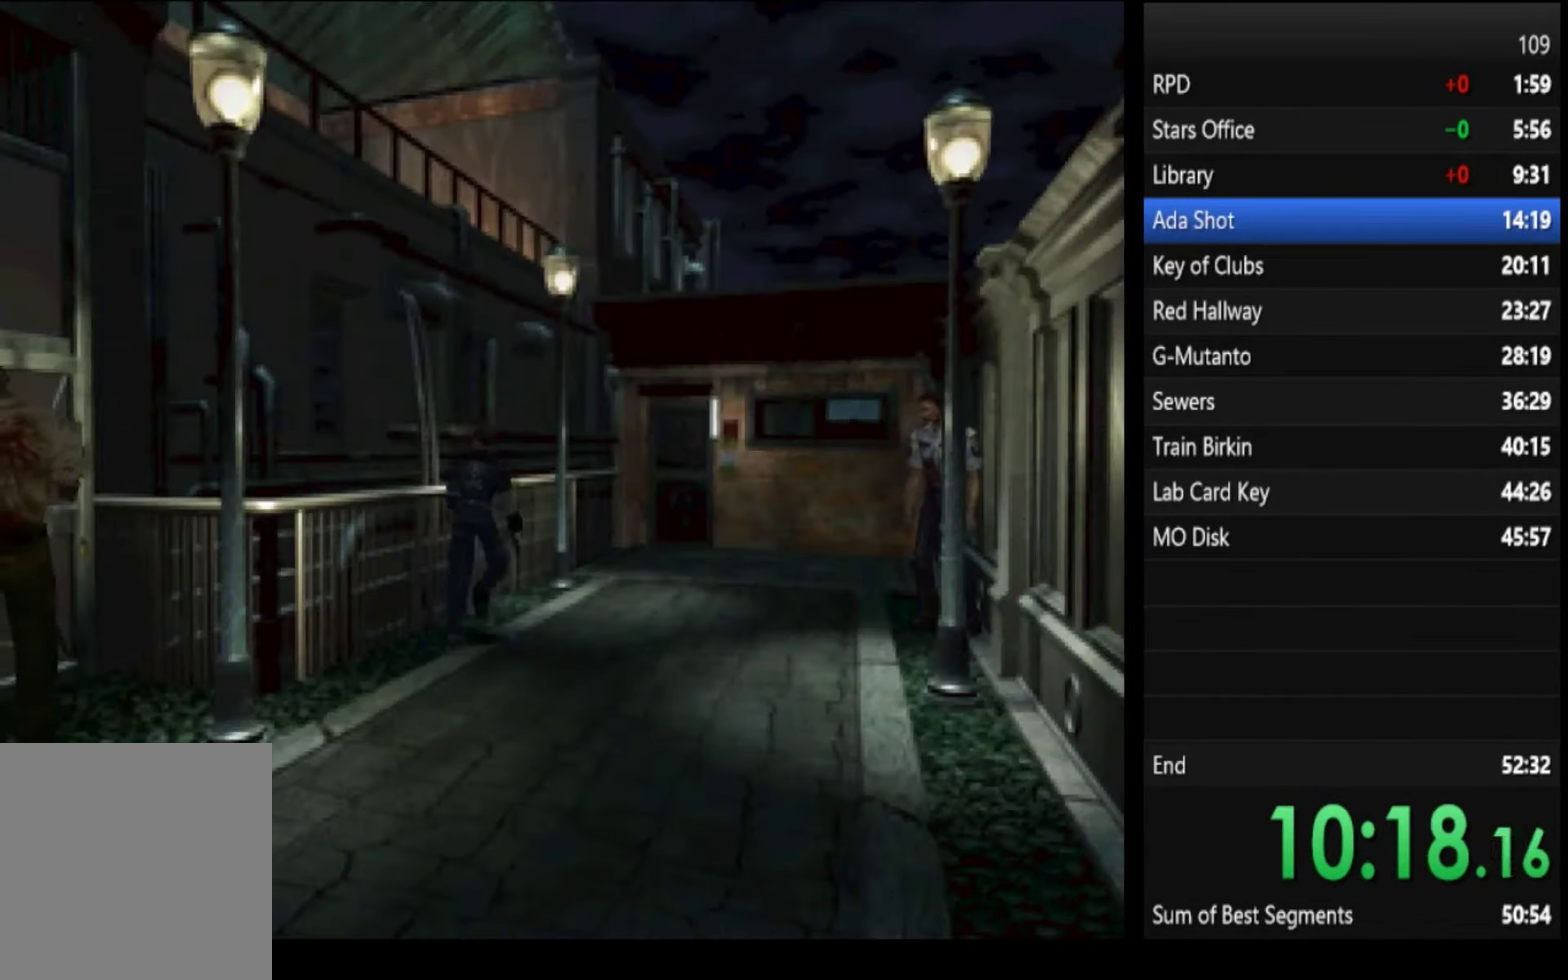
{"buttons": ["SQUARE"], "left_stick": "up", "right_stick": "center"}
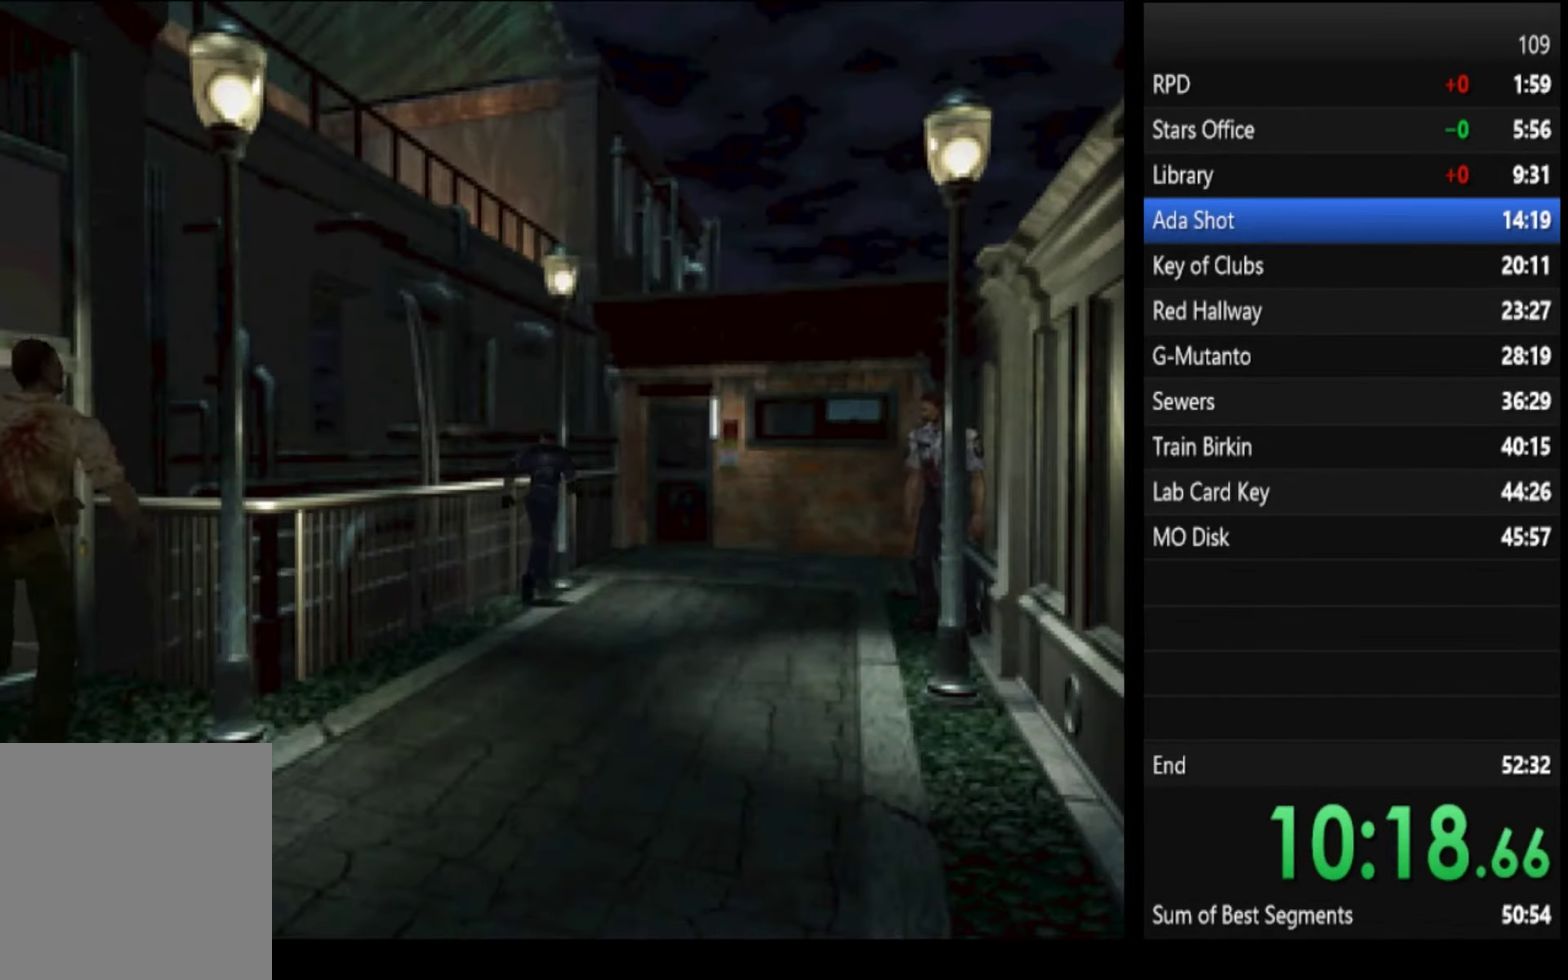
{"buttons": ["SQUARE"], "left_stick": "up", "right_stick": "center"}
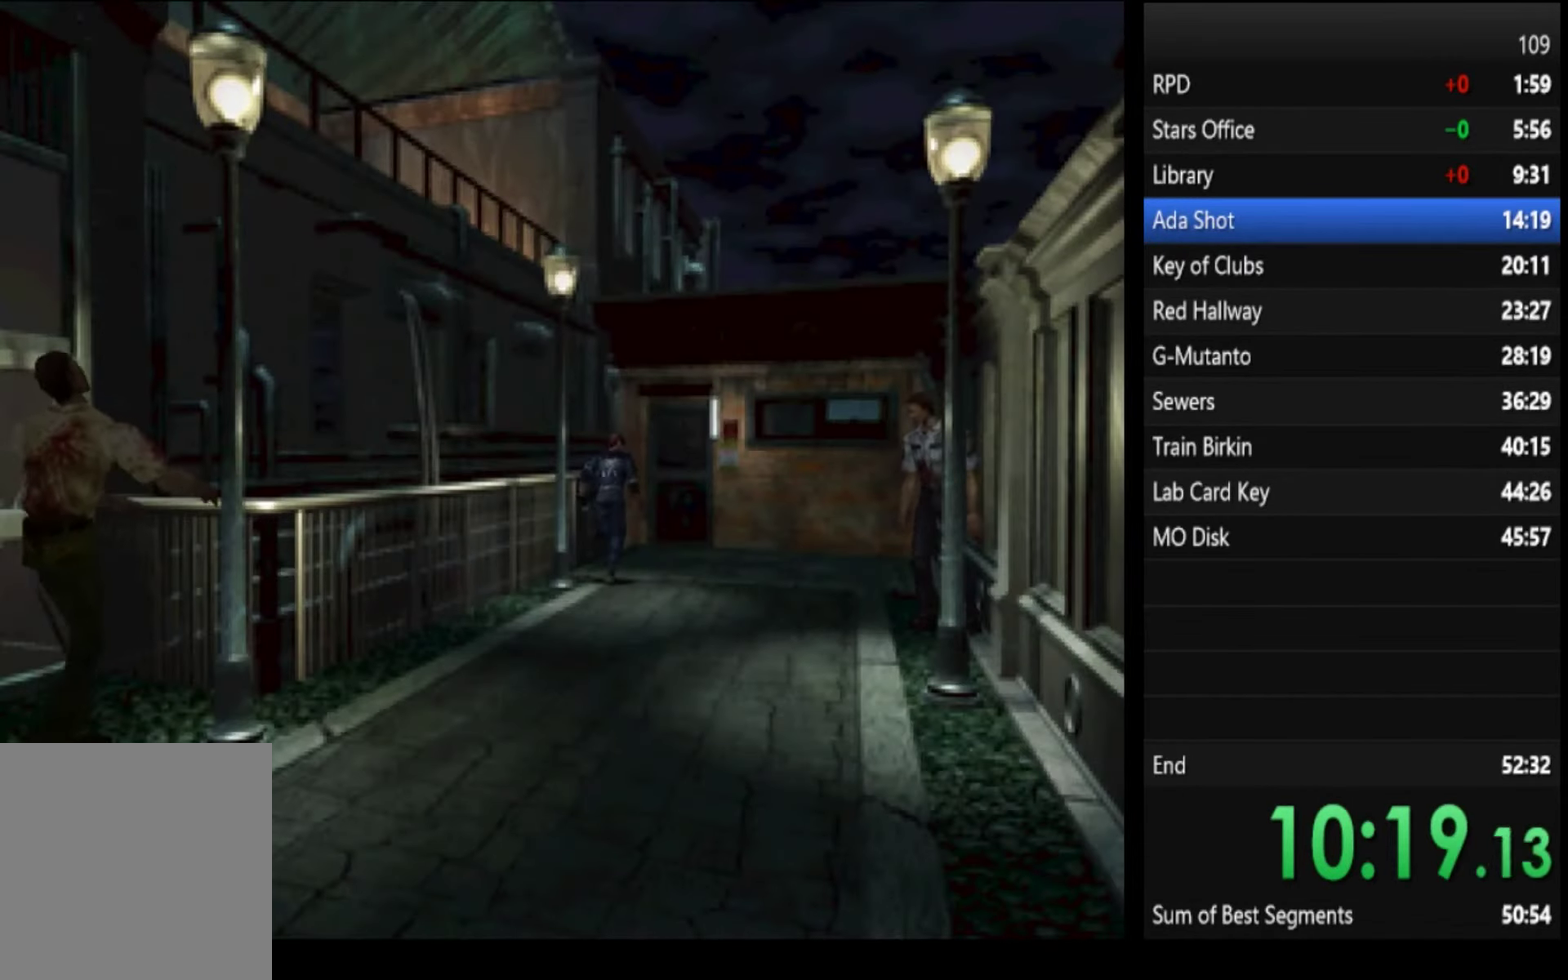
{"buttons": ["SQUARE"], "left_stick": "up", "right_stick": "center", "events": [[133, "CROSS", "down"], [166, "CROSS", "up"], [233, "CROSS", "down"], [266, "CROSS", "up"], [333, "CROSS", "down"], [366, "CROSS", "up"], [433, "CROSS", "down"], [500, "CROSS", "up"]]}
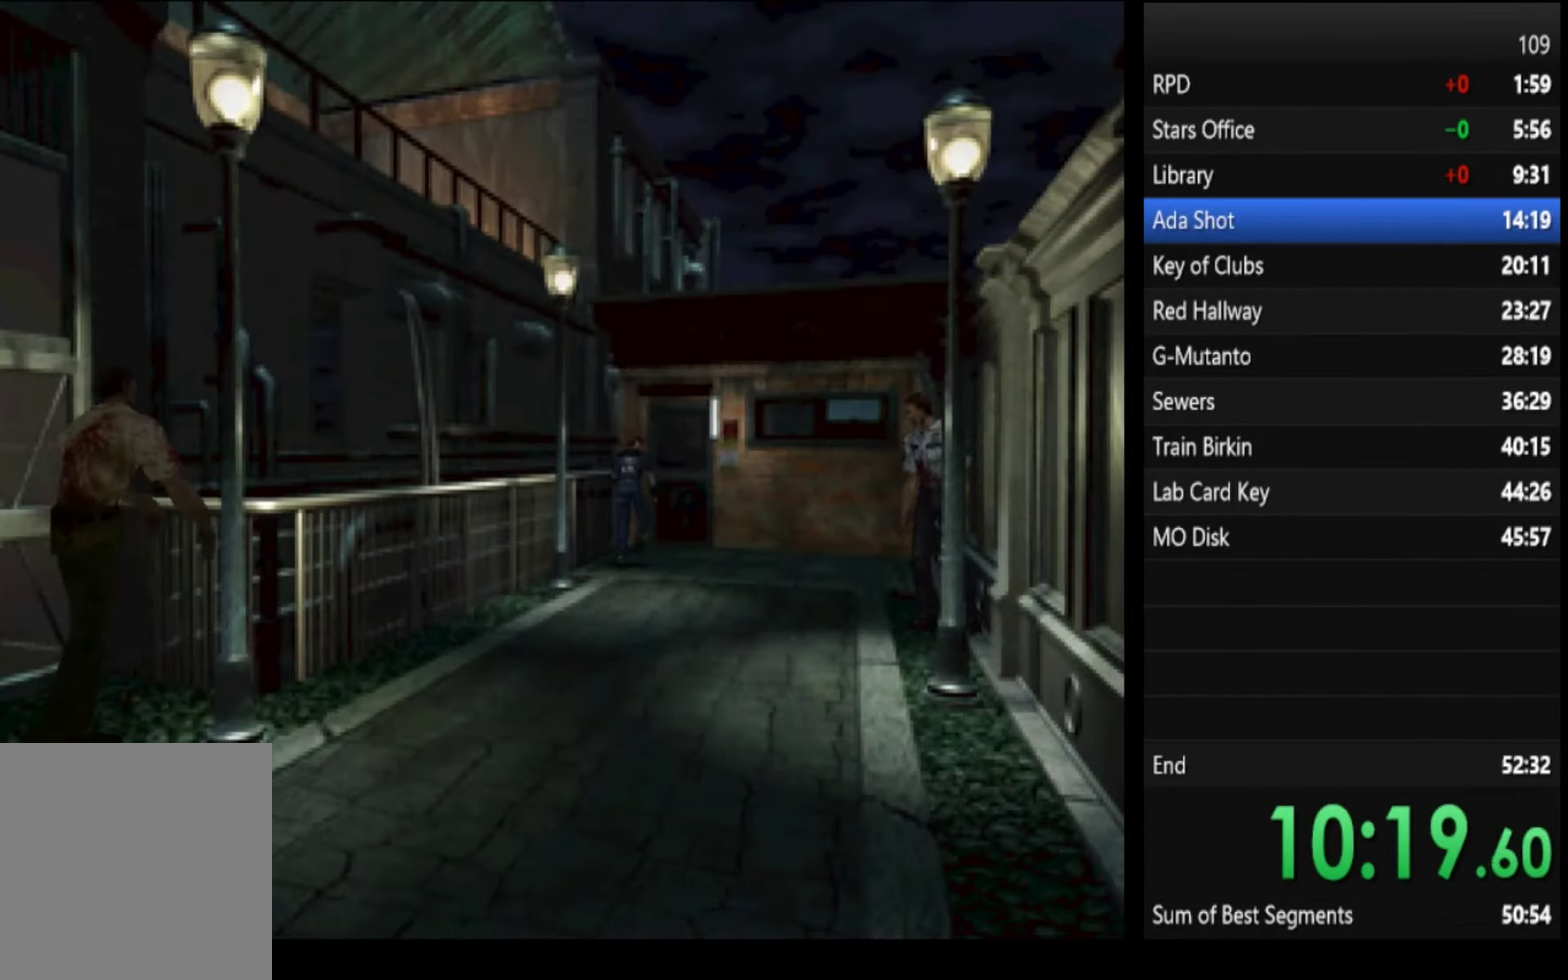
{"buttons": ["SQUARE"], "left_stick": "up", "right_stick": "center", "events": [[66, "CROSS", "down"], [100, "CROSS", "up"], [167, "CROSS", "down"], [200, "CROSS", "up"], [267, "CROSS", "down"], [467, "CROSS", "up"]]}
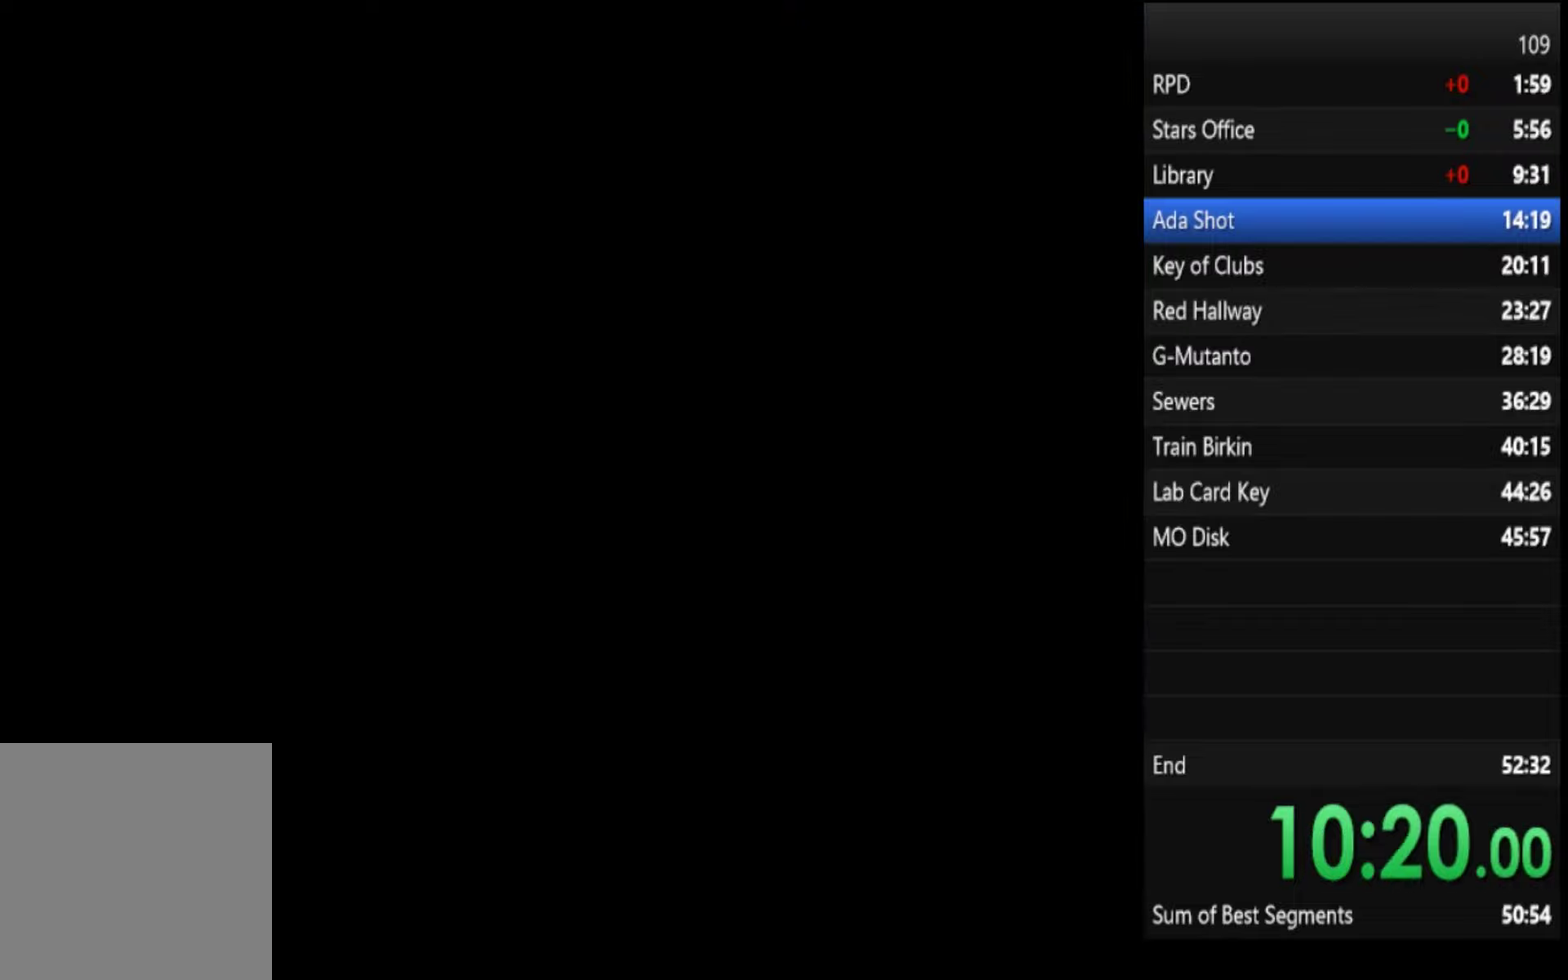
{"buttons": ["SQUARE"], "left_stick": "up", "right_stick": "center", "events": [[334, "left_stick", "center"], [467, "left_stick", "up"]]}
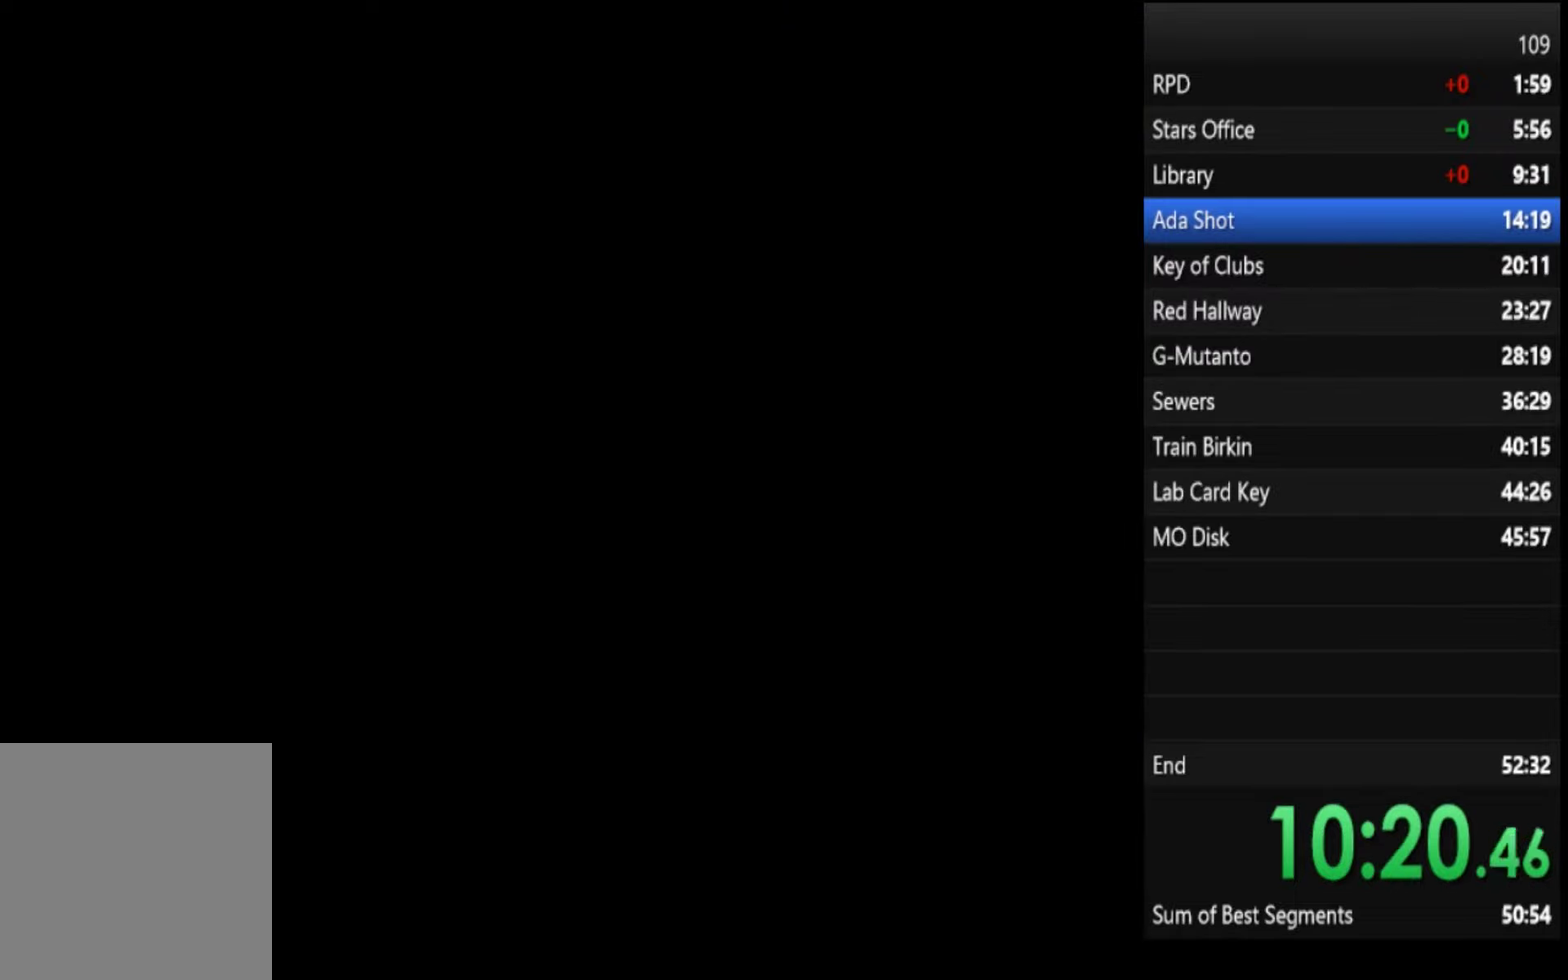
{"buttons": ["SQUARE"], "left_stick": "up", "right_stick": "center"}
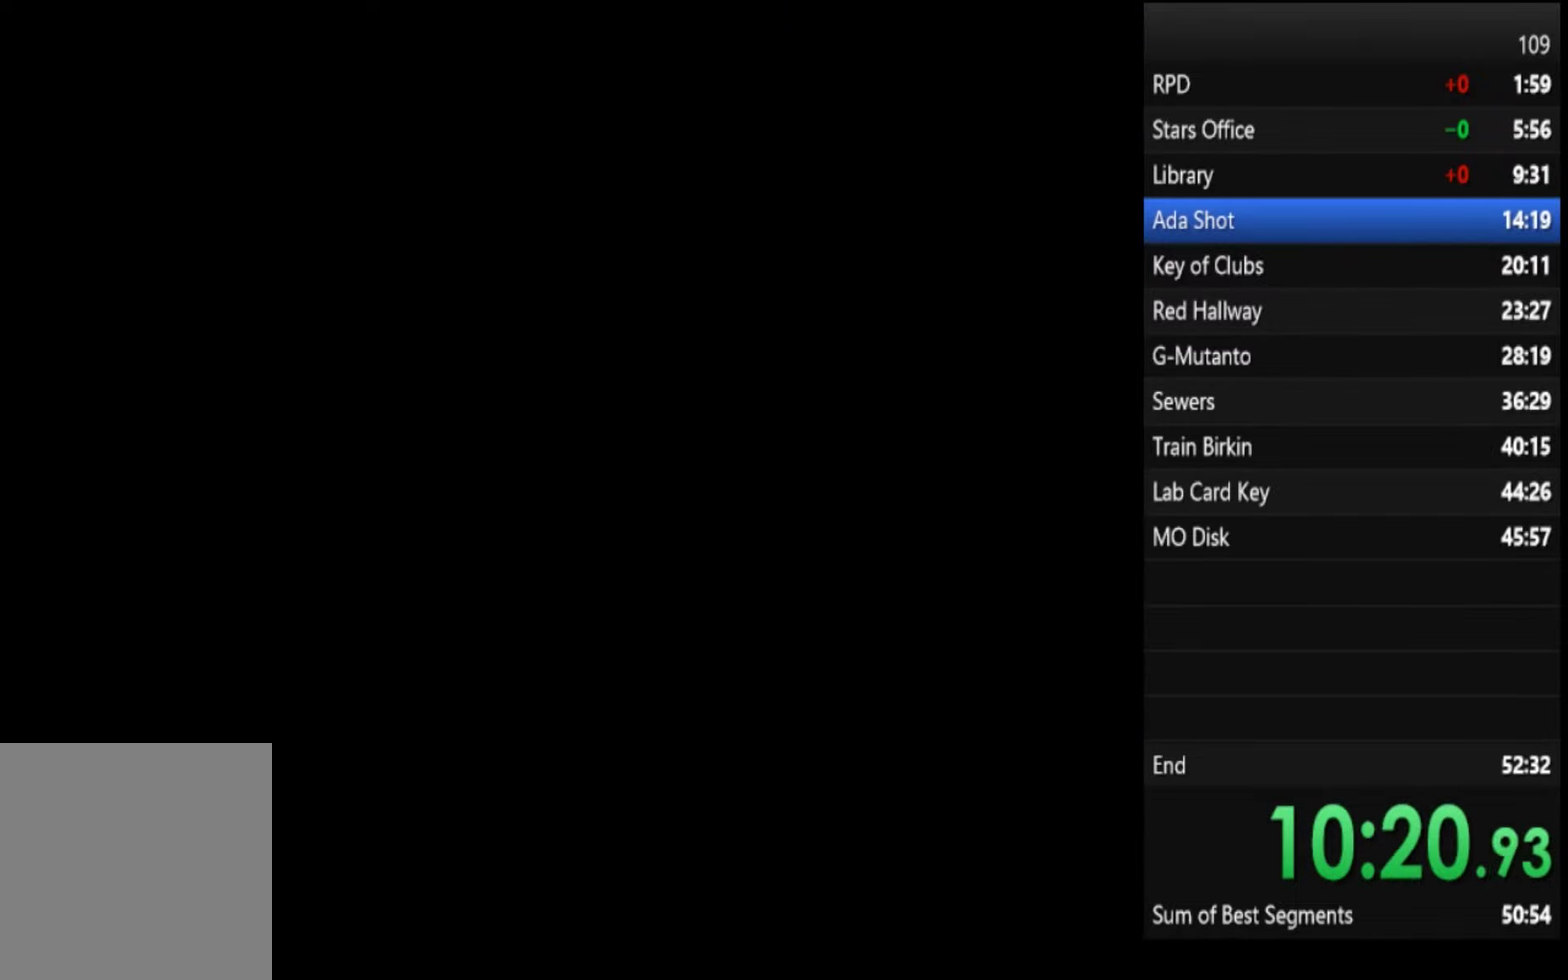
{"buttons": ["SQUARE"], "left_stick": "up", "right_stick": "center"}
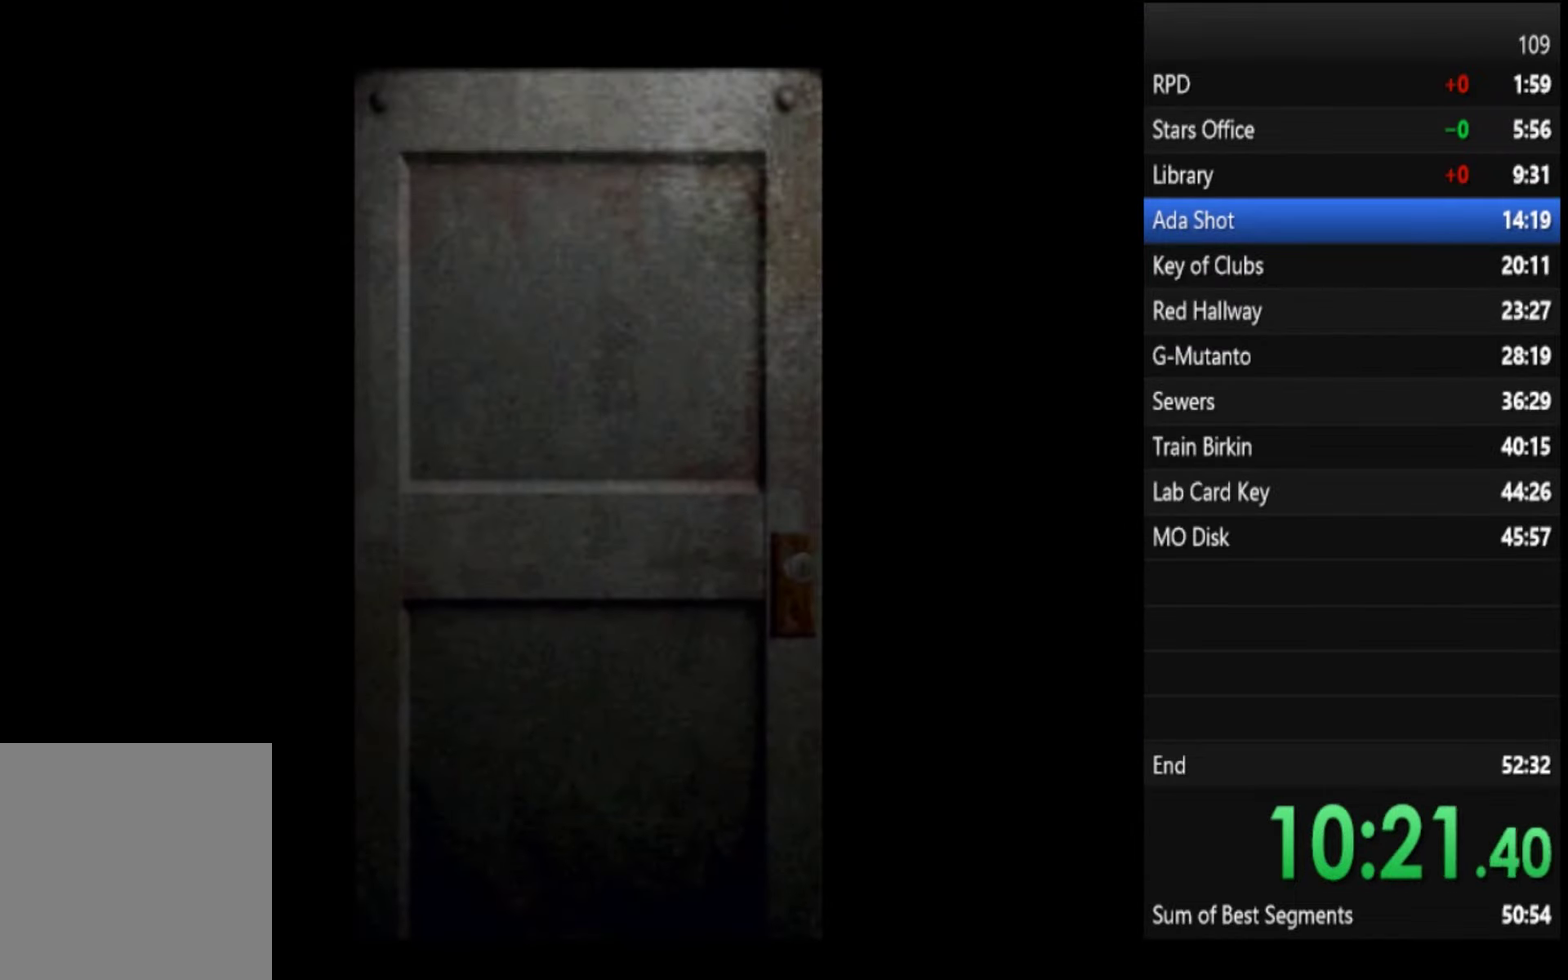
{"buttons": ["SQUARE"], "left_stick": "up", "right_stick": "center"}
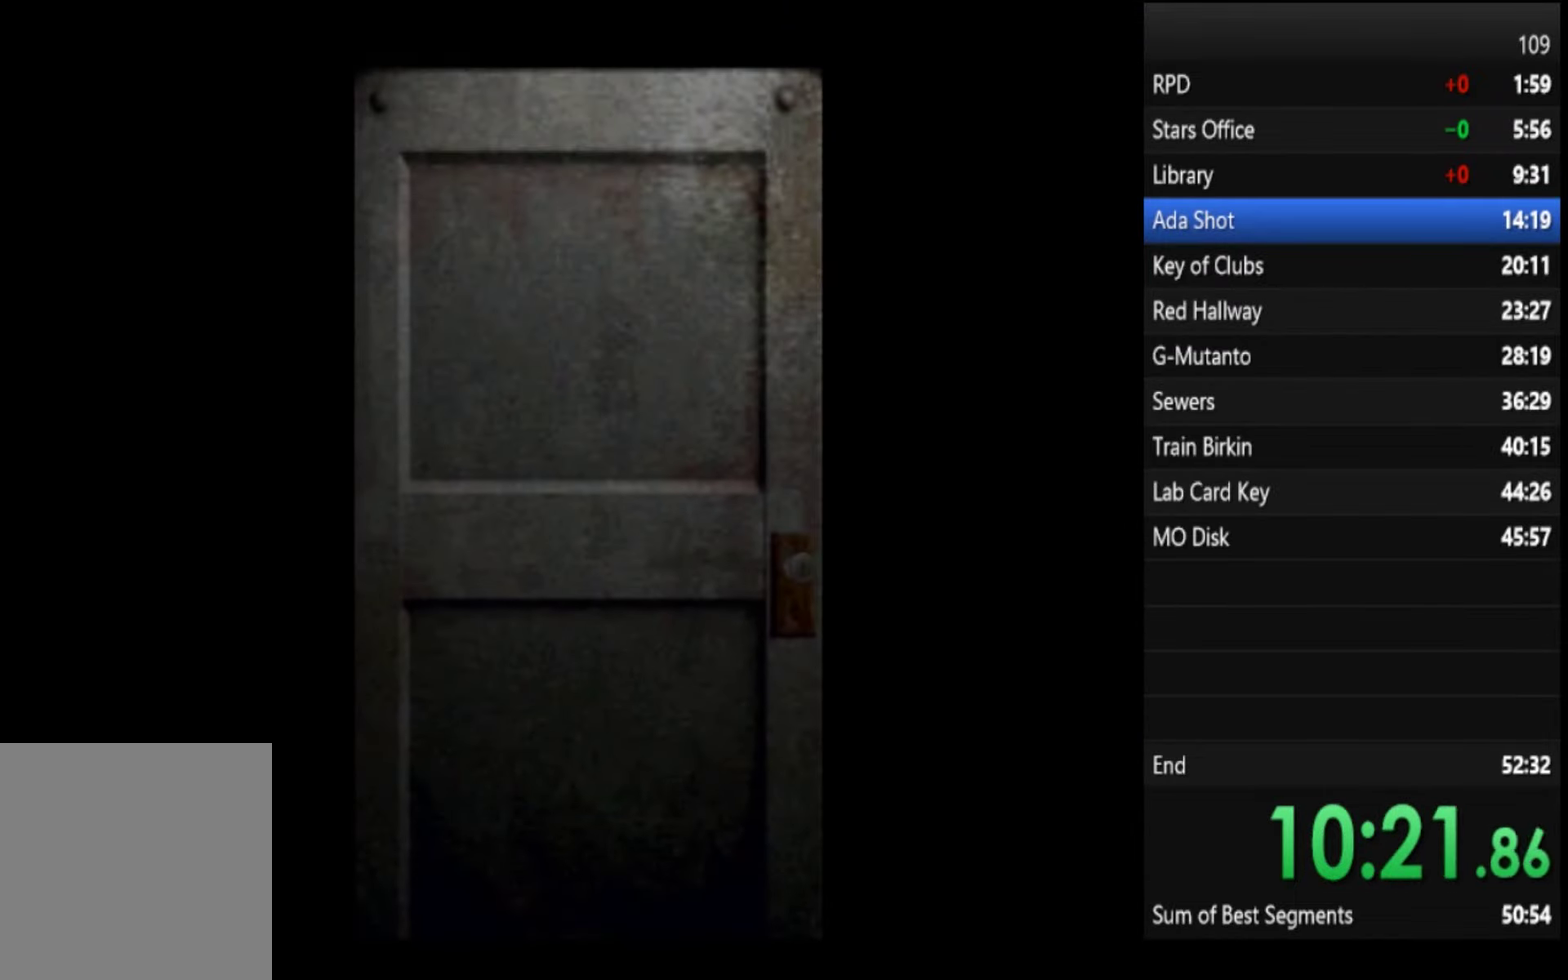
{"buttons": ["SQUARE"], "left_stick": "up", "right_stick": "center"}
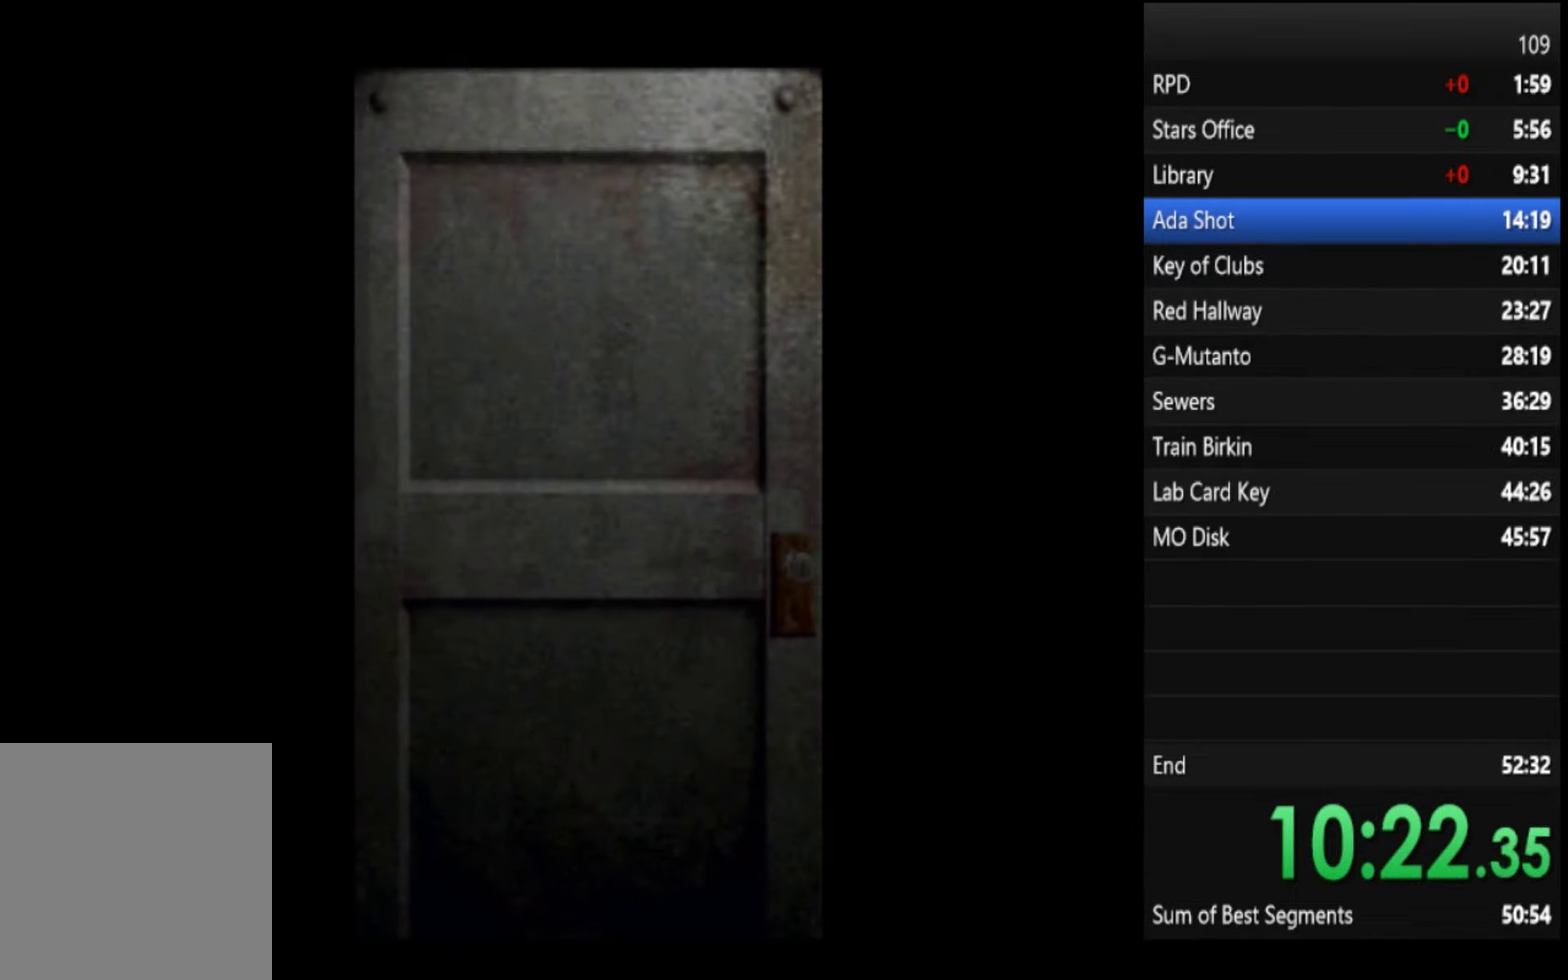
{"buttons": ["SQUARE"], "left_stick": "up", "right_stick": "center", "events": [[100, "CROSS", "down"], [500, "CROSS", "up"]]}
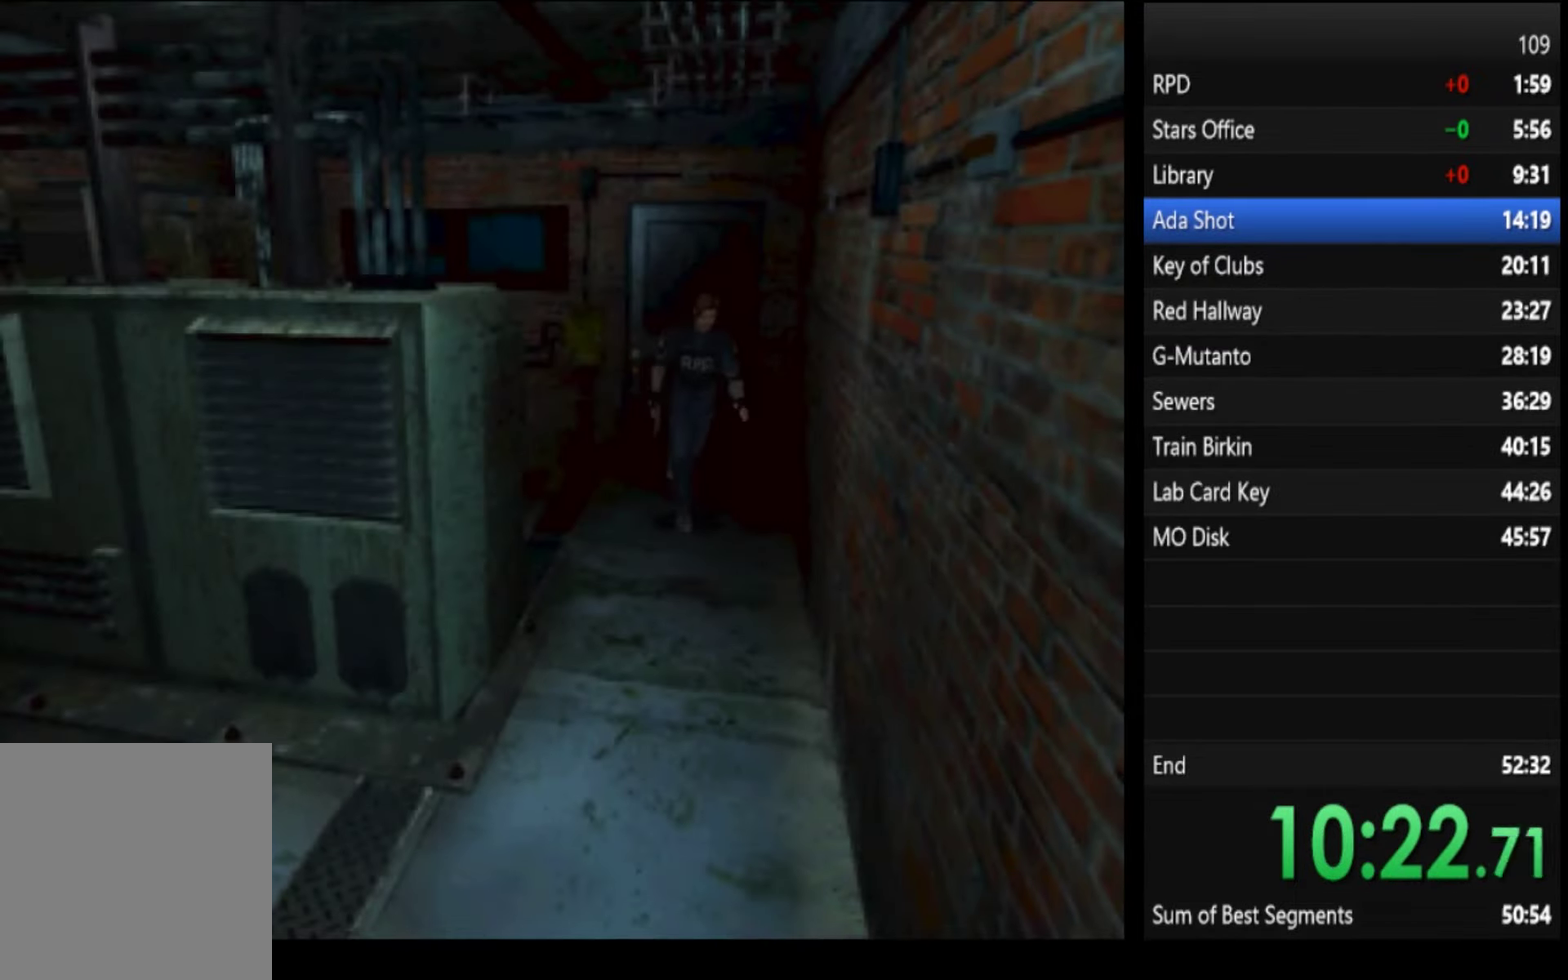
{"buttons": ["SQUARE"], "left_stick": "up", "right_stick": "center"}
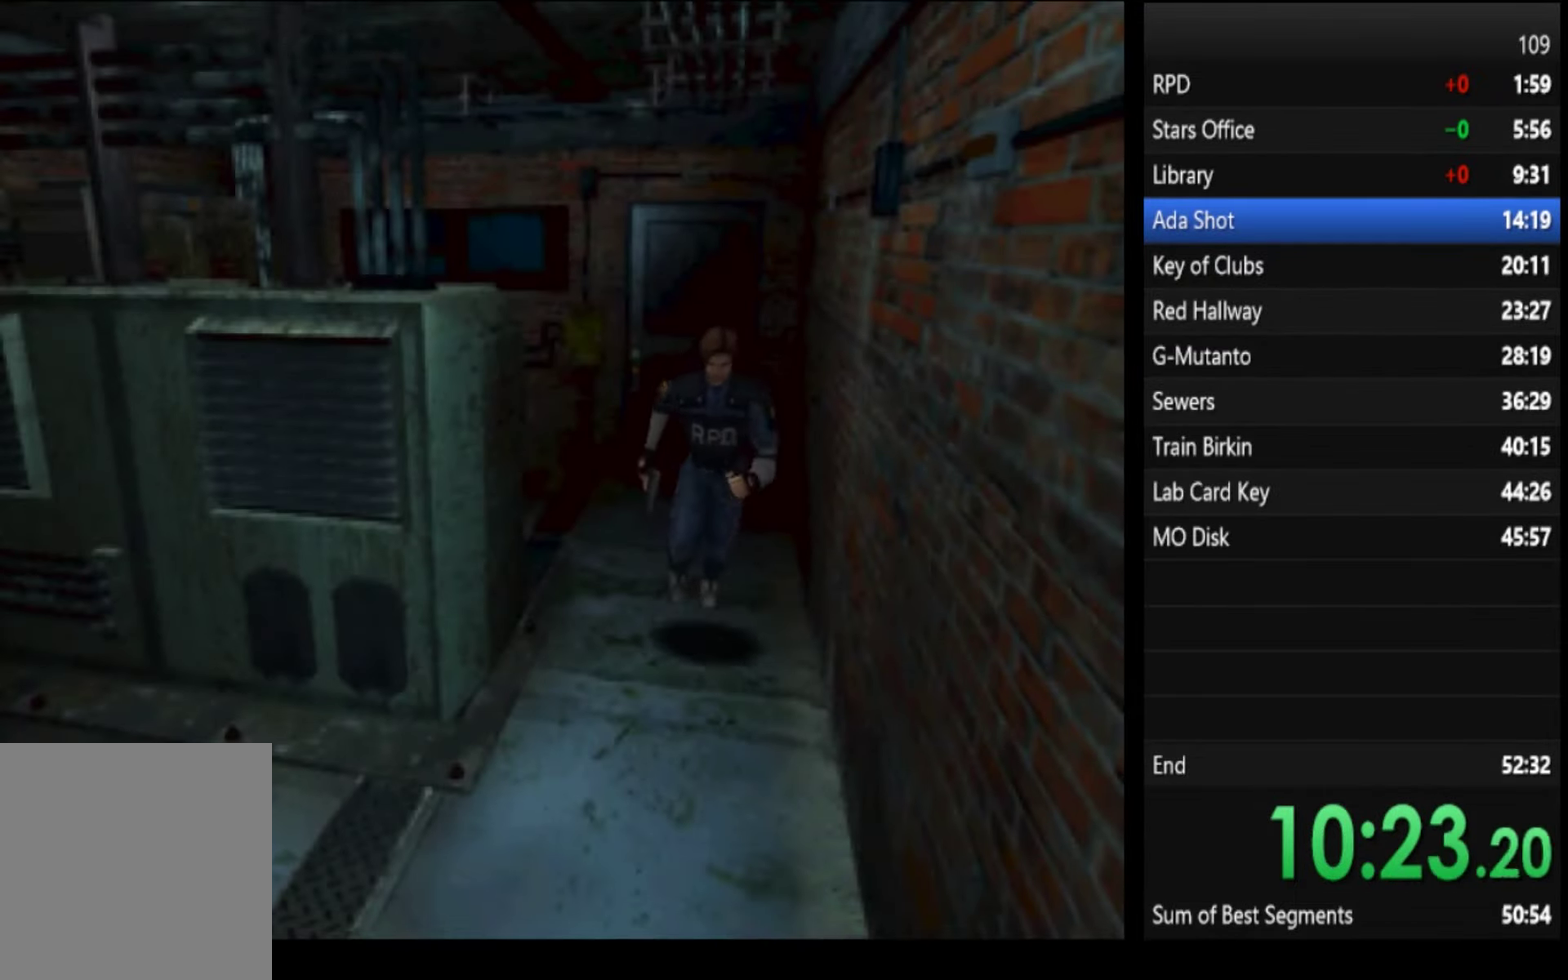
{"buttons": ["SQUARE"], "left_stick": "up-right", "right_stick": "center", "events": [[167, "left_stick", "up-right"], [334, "left_stick", "up"], [434, "left_stick", "up-right"]]}
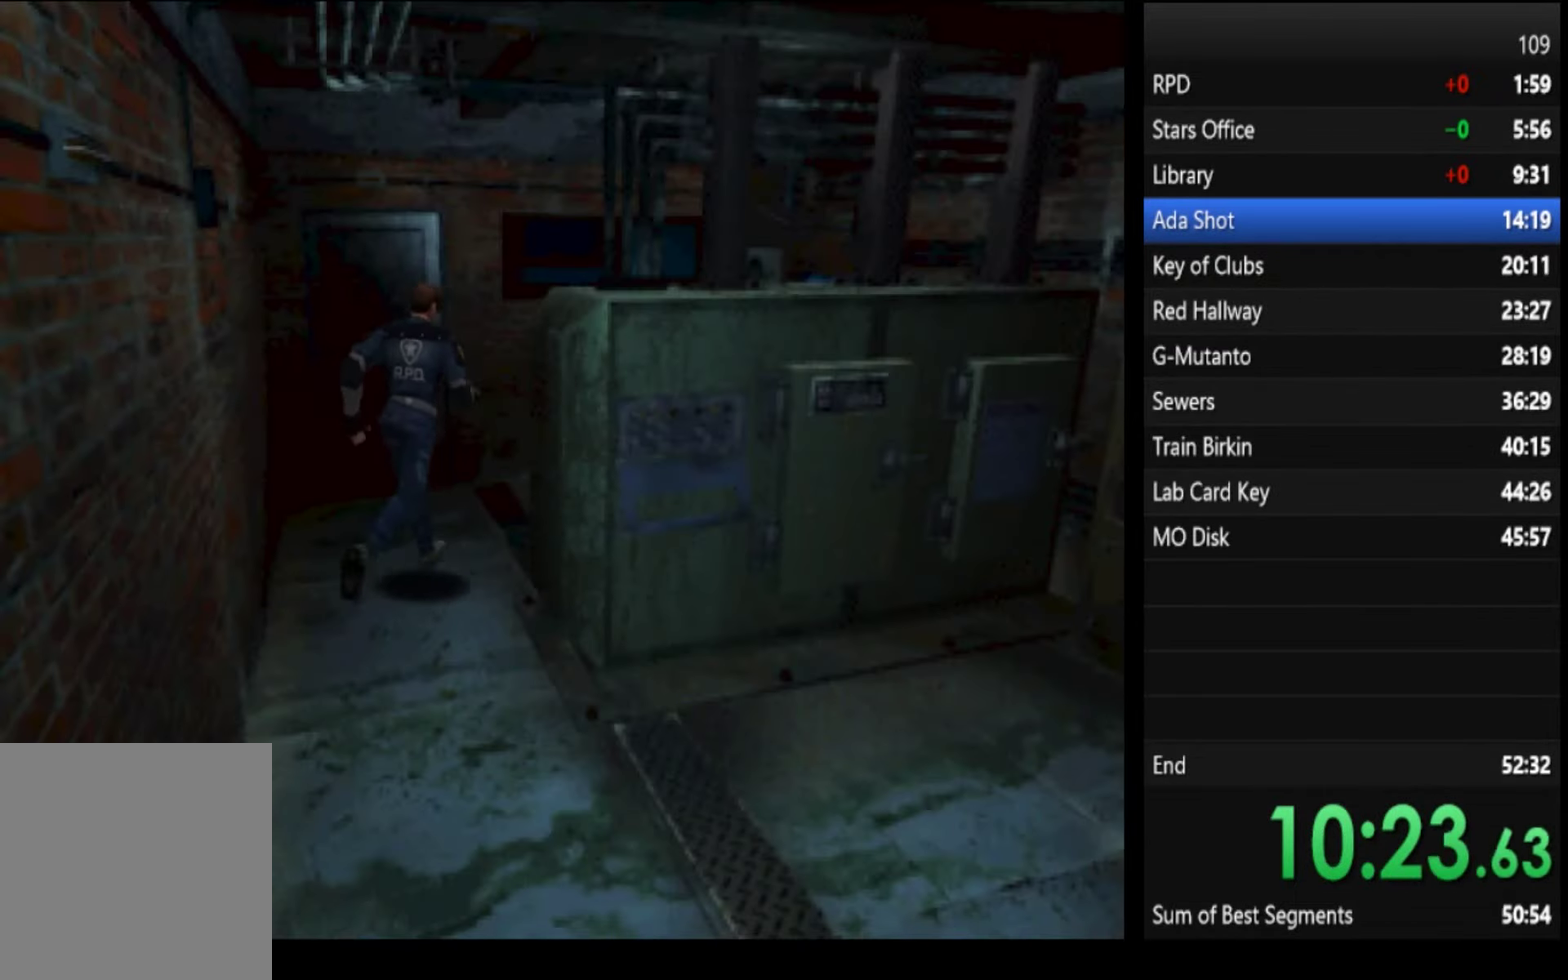
{"buttons": ["SQUARE"], "left_stick": "up-right", "right_stick": "center"}
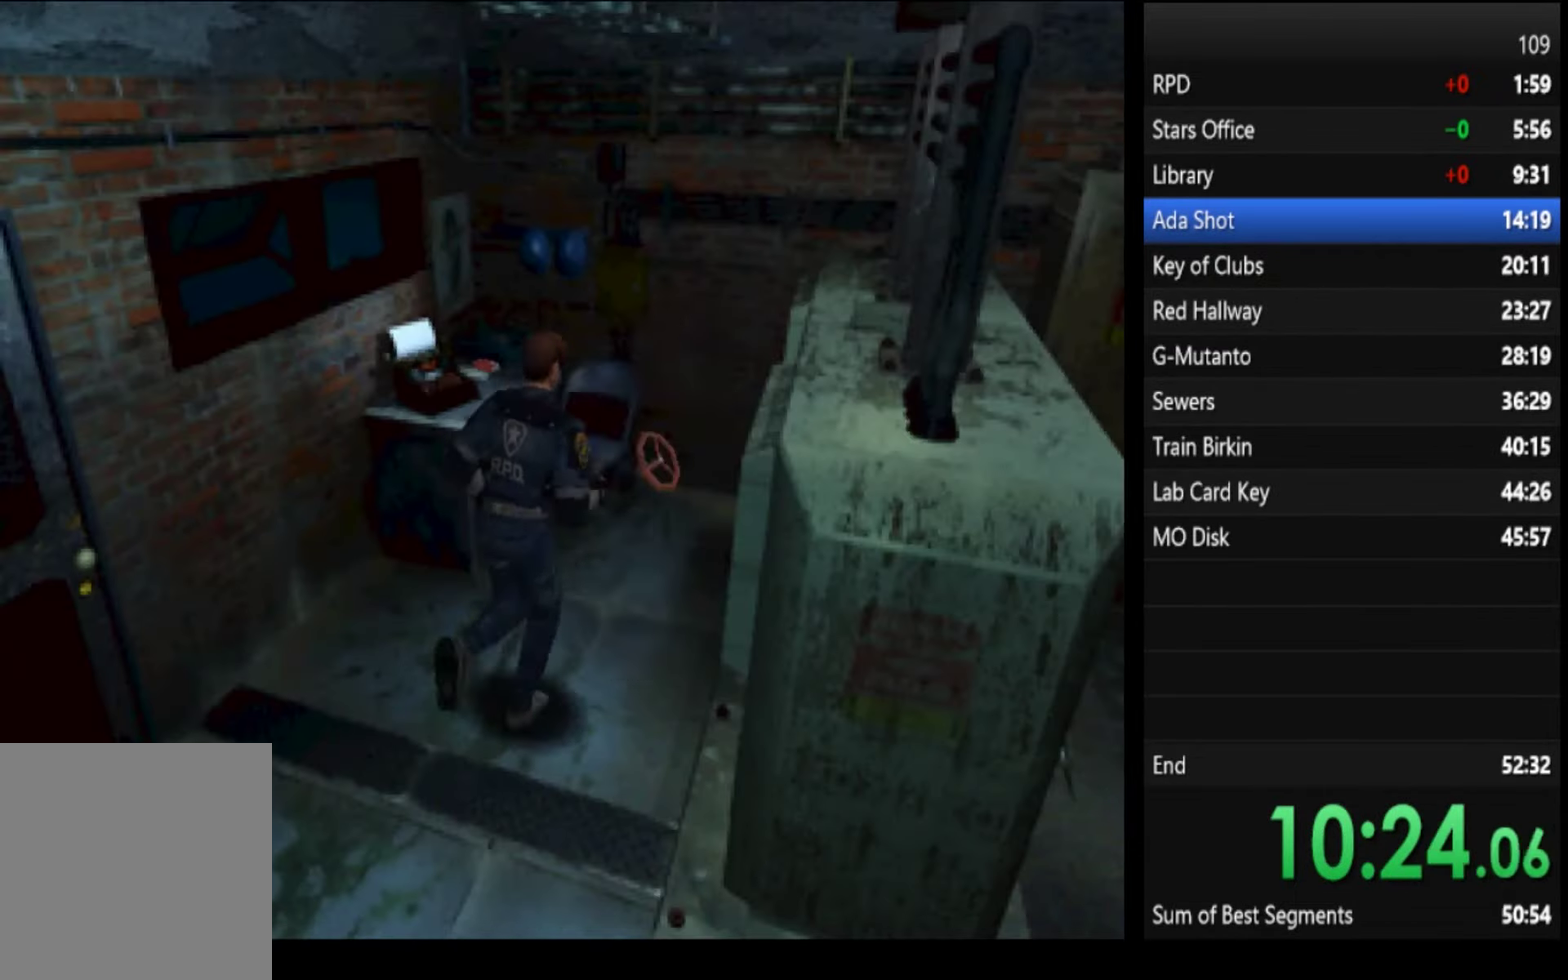
{"buttons": ["SQUARE"], "left_stick": "up-left", "right_stick": "center", "events": [[267, "left_stick", "up-left"]]}